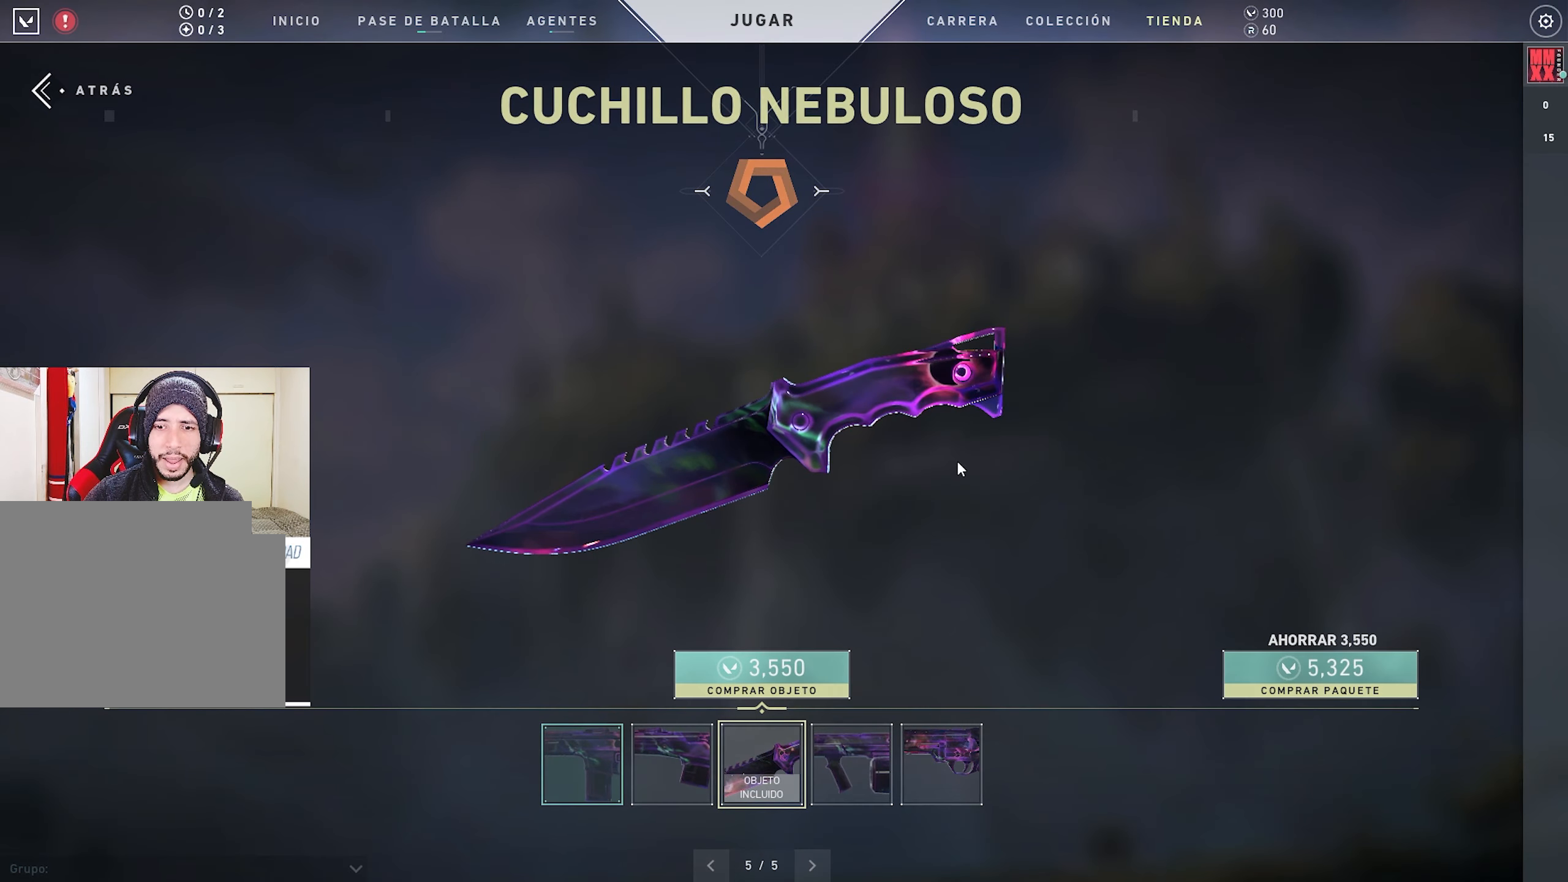
Gameplay with keyboard and mouse; each line is a JSON object with the keys and mouse buttons held at the frame after it. "events" lists presses ("down") and releases ("up") of "a", "alt", "c", "ctrl", "d", "e", "f", "q", "r", "s", "shift", "space", "tab", "v", "w", "x", "z", "mouse_left", "mouse_wheel", "mouse_right", "mouse_mb4" and "mouse_mb5" between this image and that frame as [ms after this image, input, new state], when the widget could be followed in between. "mouse_left", "mouse_wheel", "mouse_right", "mouse_mb4", "mouse_mb5" = the "left", "wheel", "right", "mb4", "mb5" buttons of the "mouse" list. No other keys are recorded. "wheel" means that the mouse wheel is clicked or scrolled. Mouse movement is not recorded.
{"keys": [], "mouse": ["left"], "events": []}
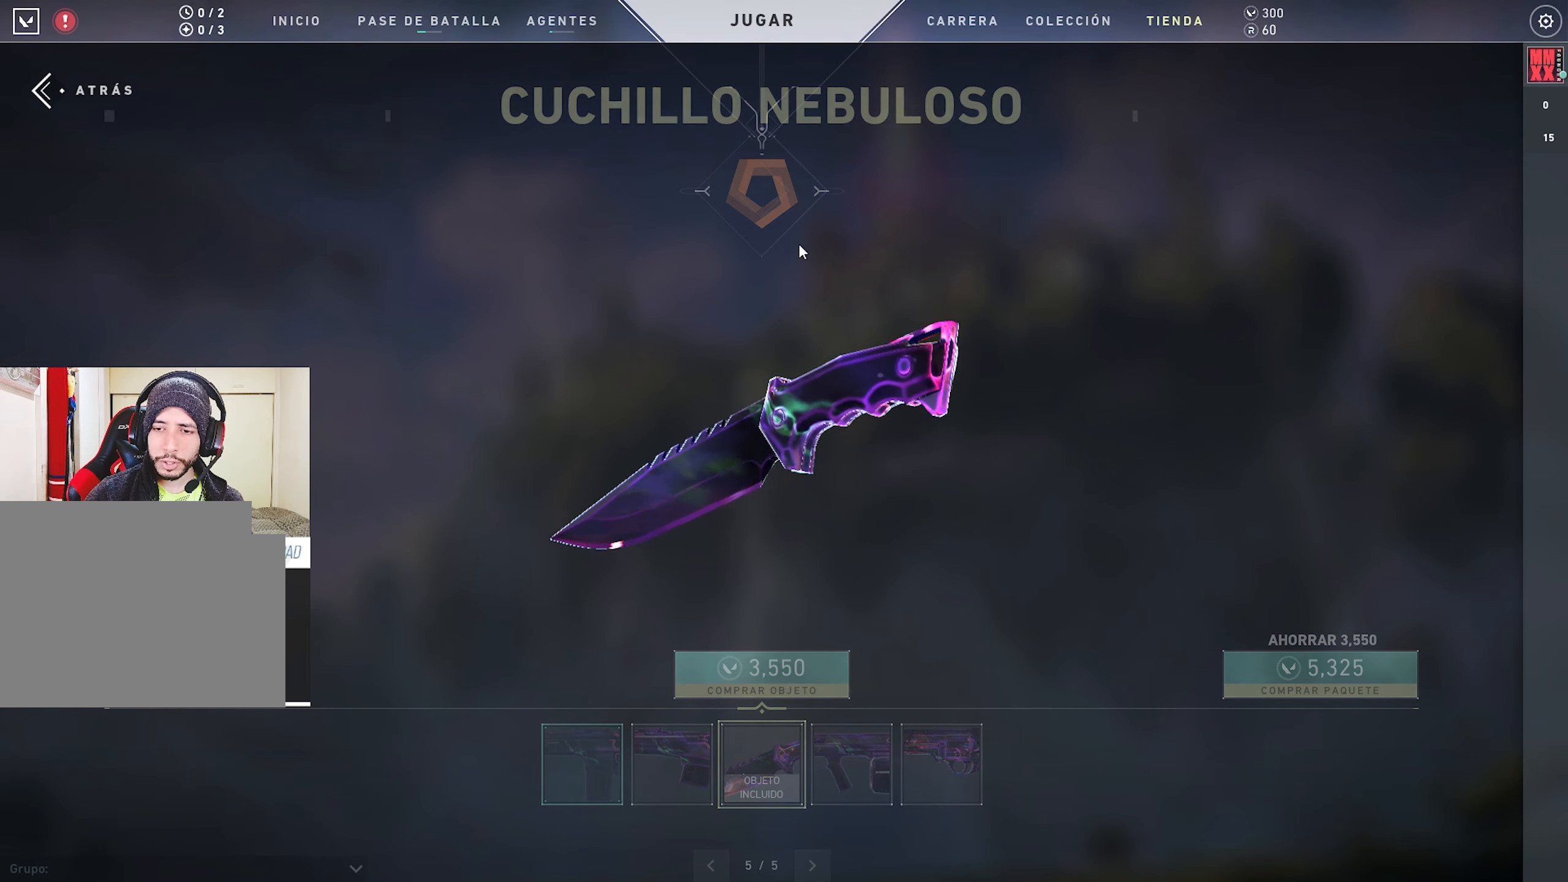
{"keys": [], "mouse": ["left"], "events": []}
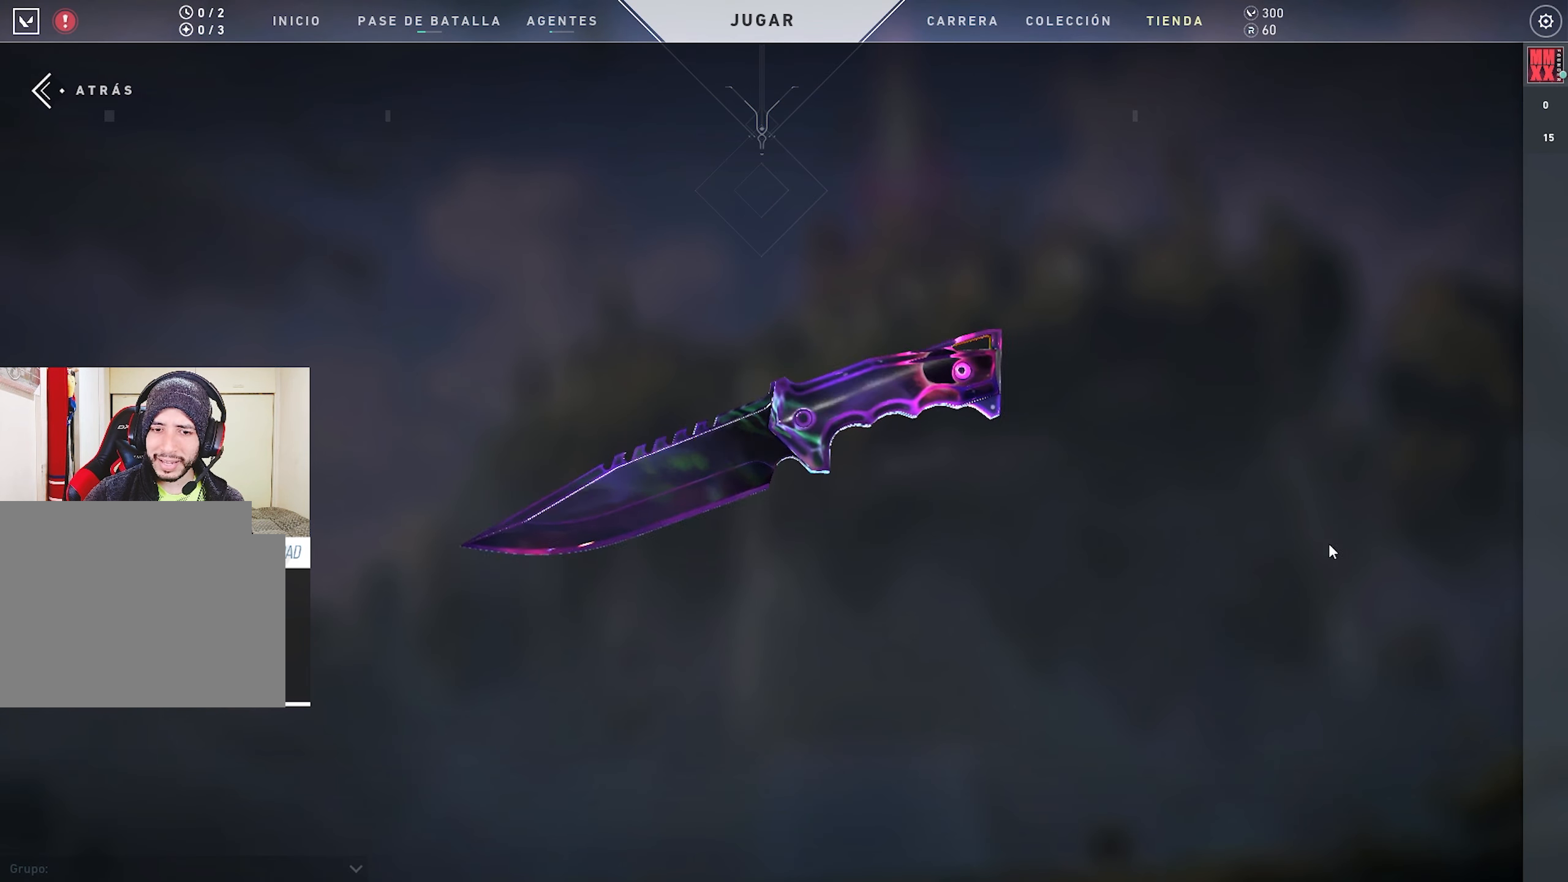
{"keys": [], "mouse": ["left"], "events": []}
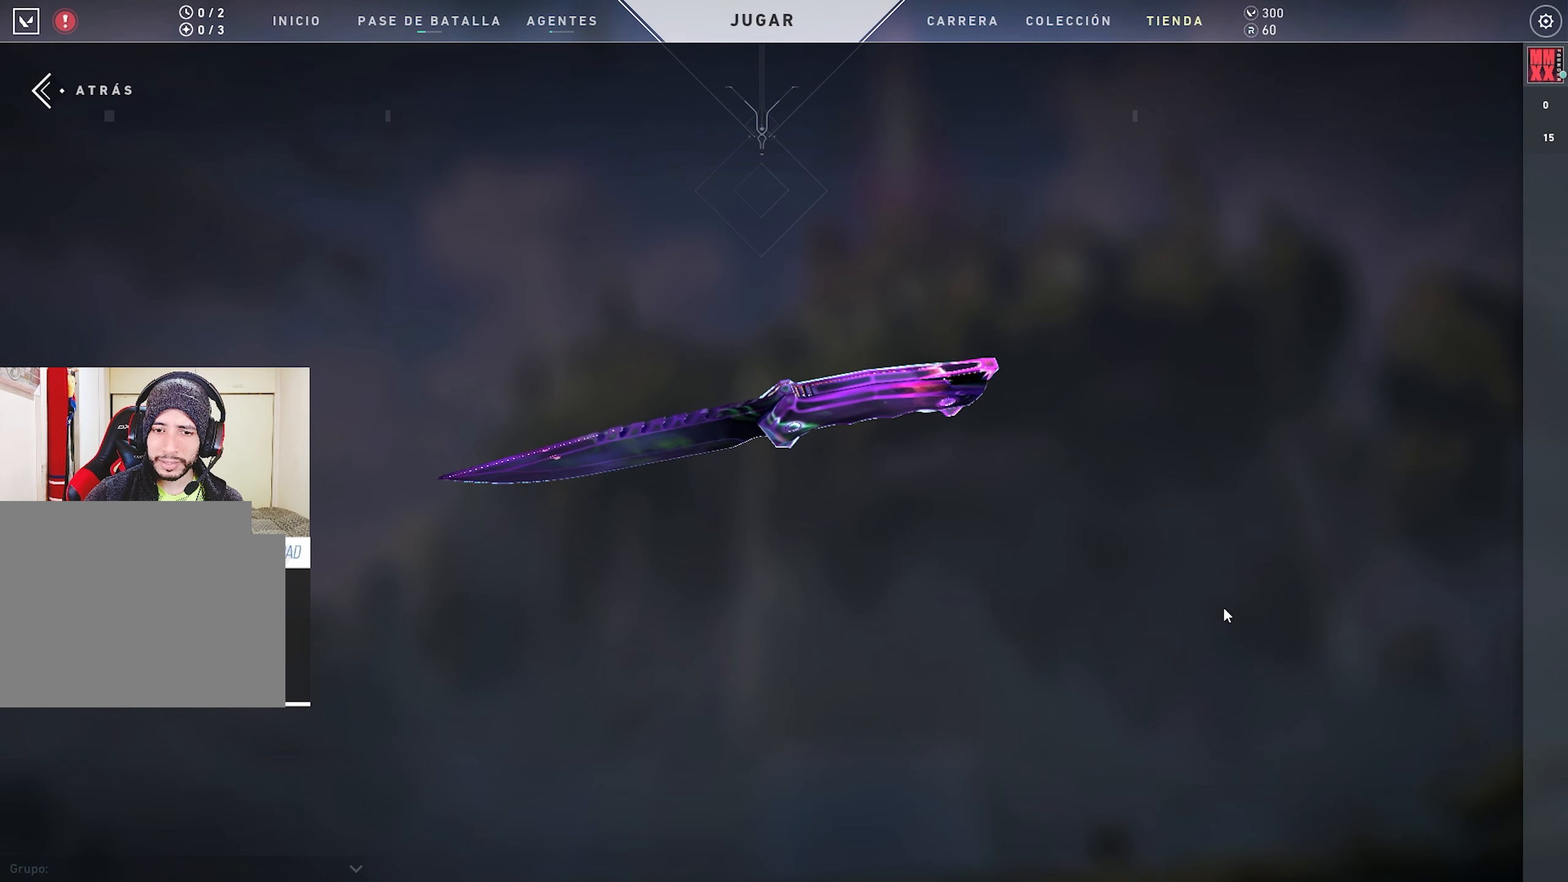
{"keys": [], "mouse": [], "events": [[184, "mouse_left", "up"]]}
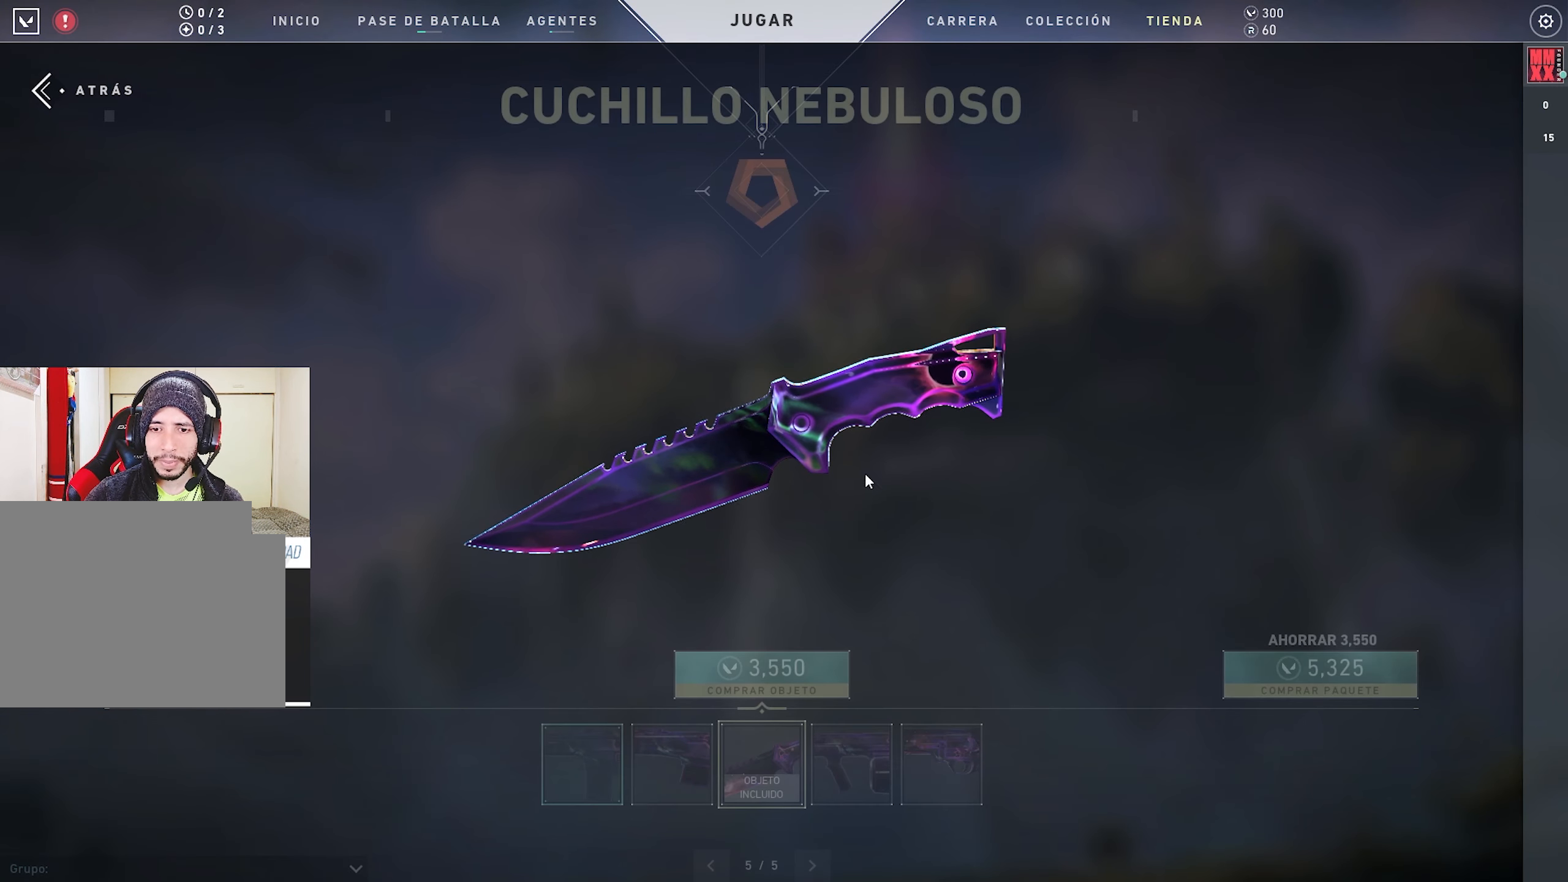
{"keys": [], "mouse": [], "events": []}
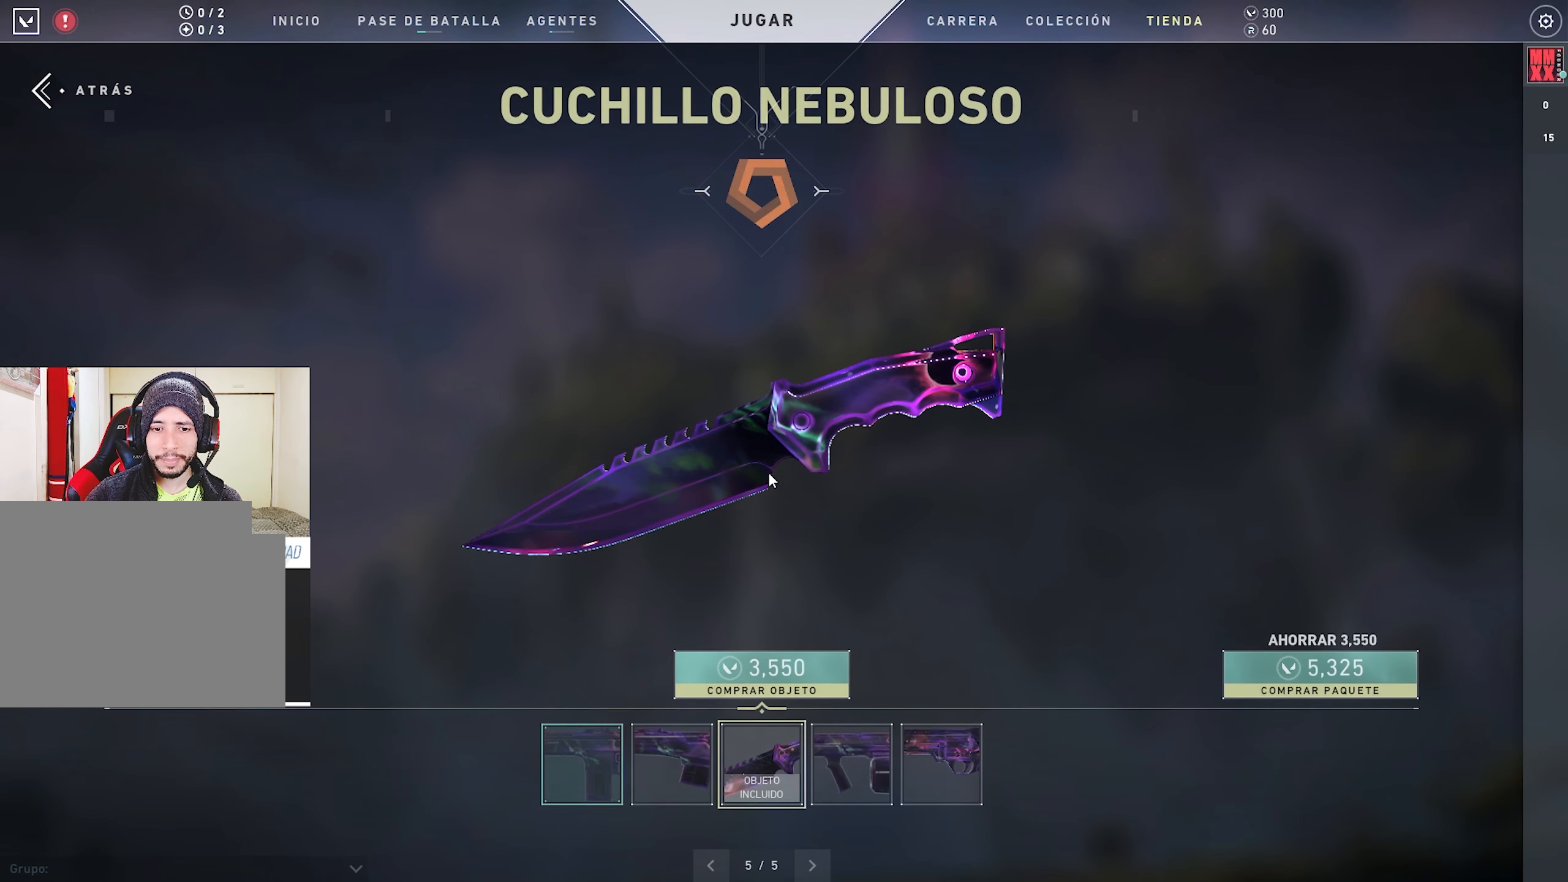
{"keys": [], "mouse": [], "events": []}
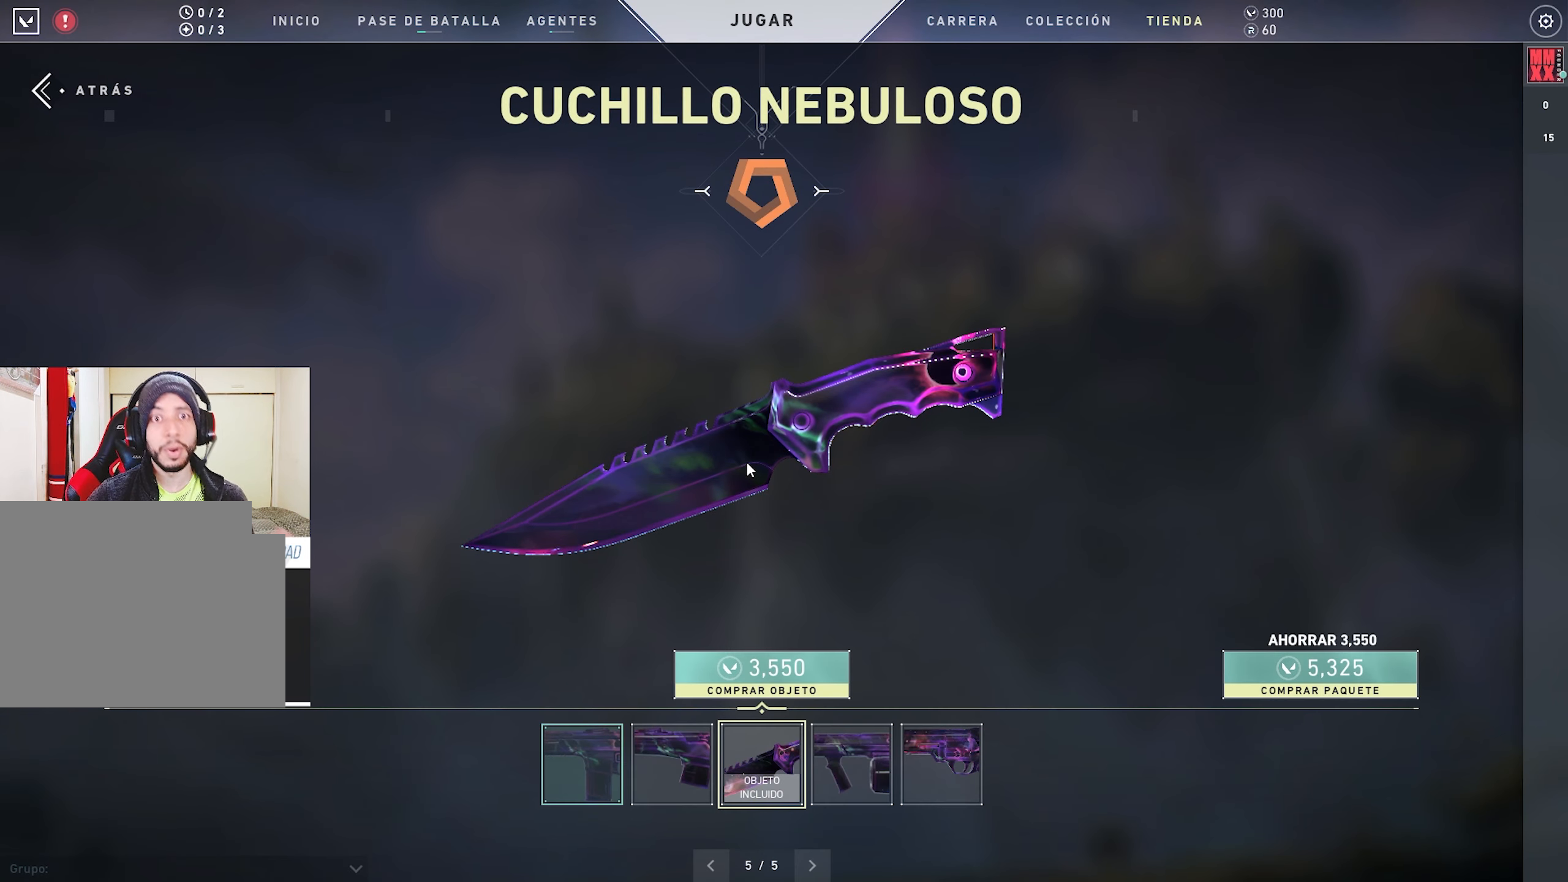
{"keys": [], "mouse": [], "events": []}
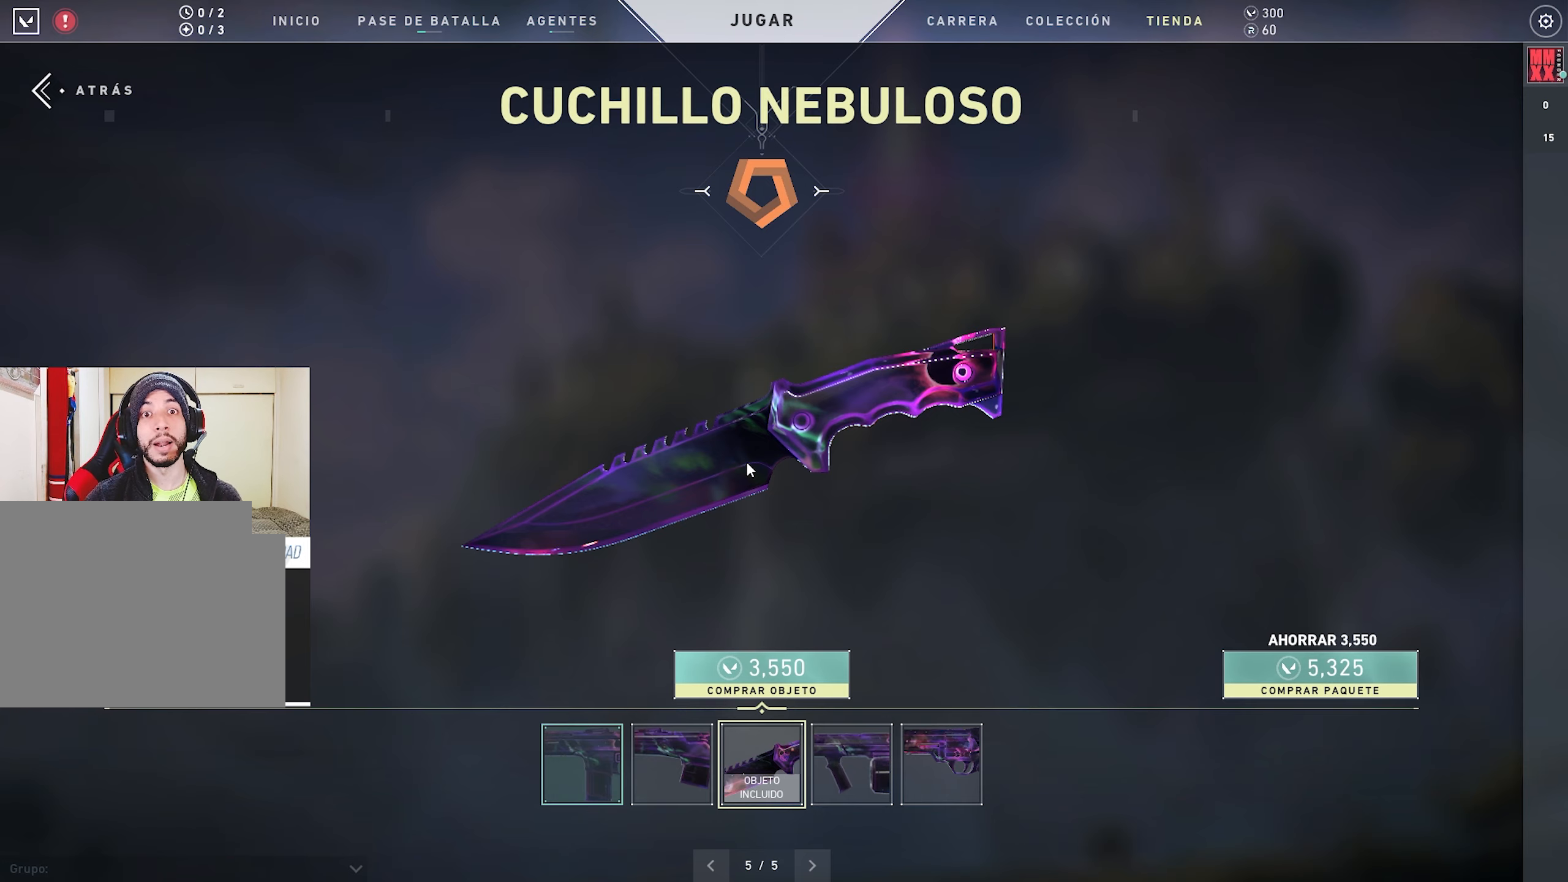
{"keys": [], "mouse": [], "events": []}
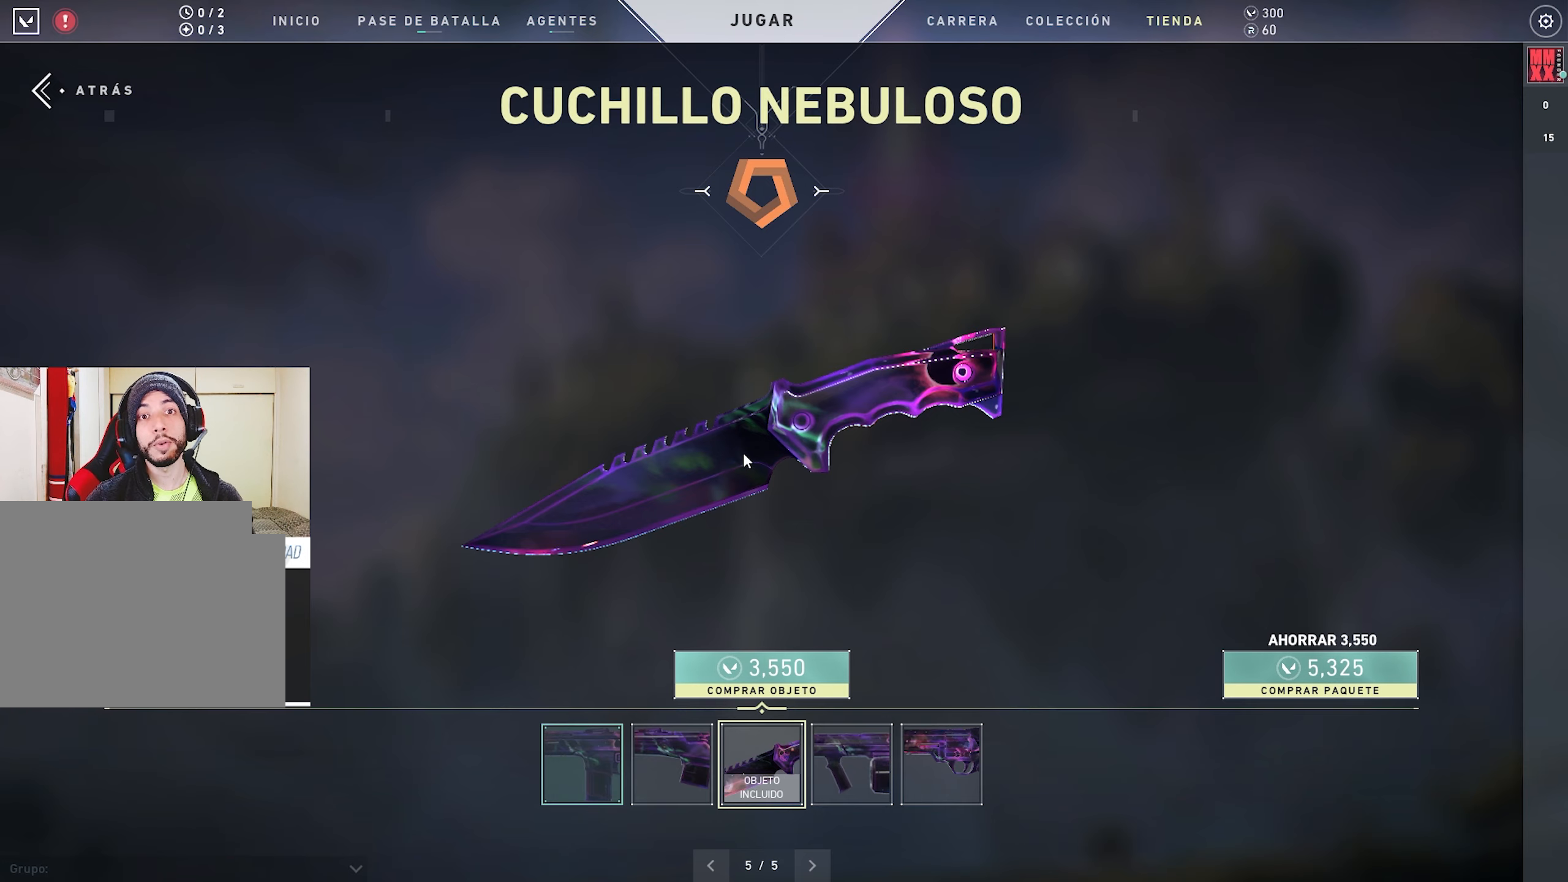
{"keys": [], "mouse": [], "events": []}
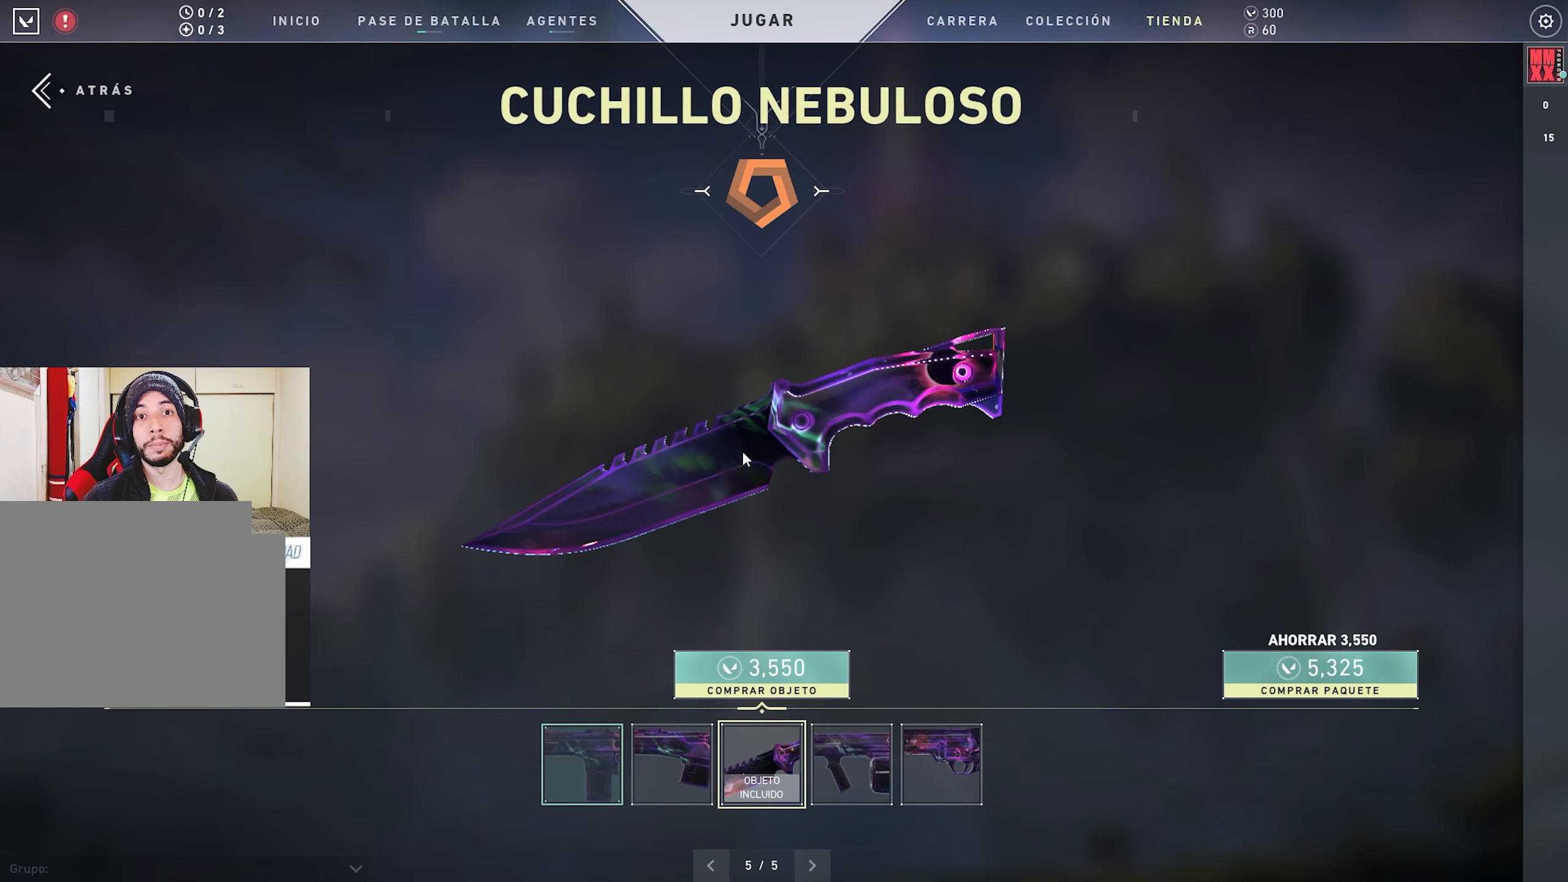
{"keys": [], "mouse": [], "events": []}
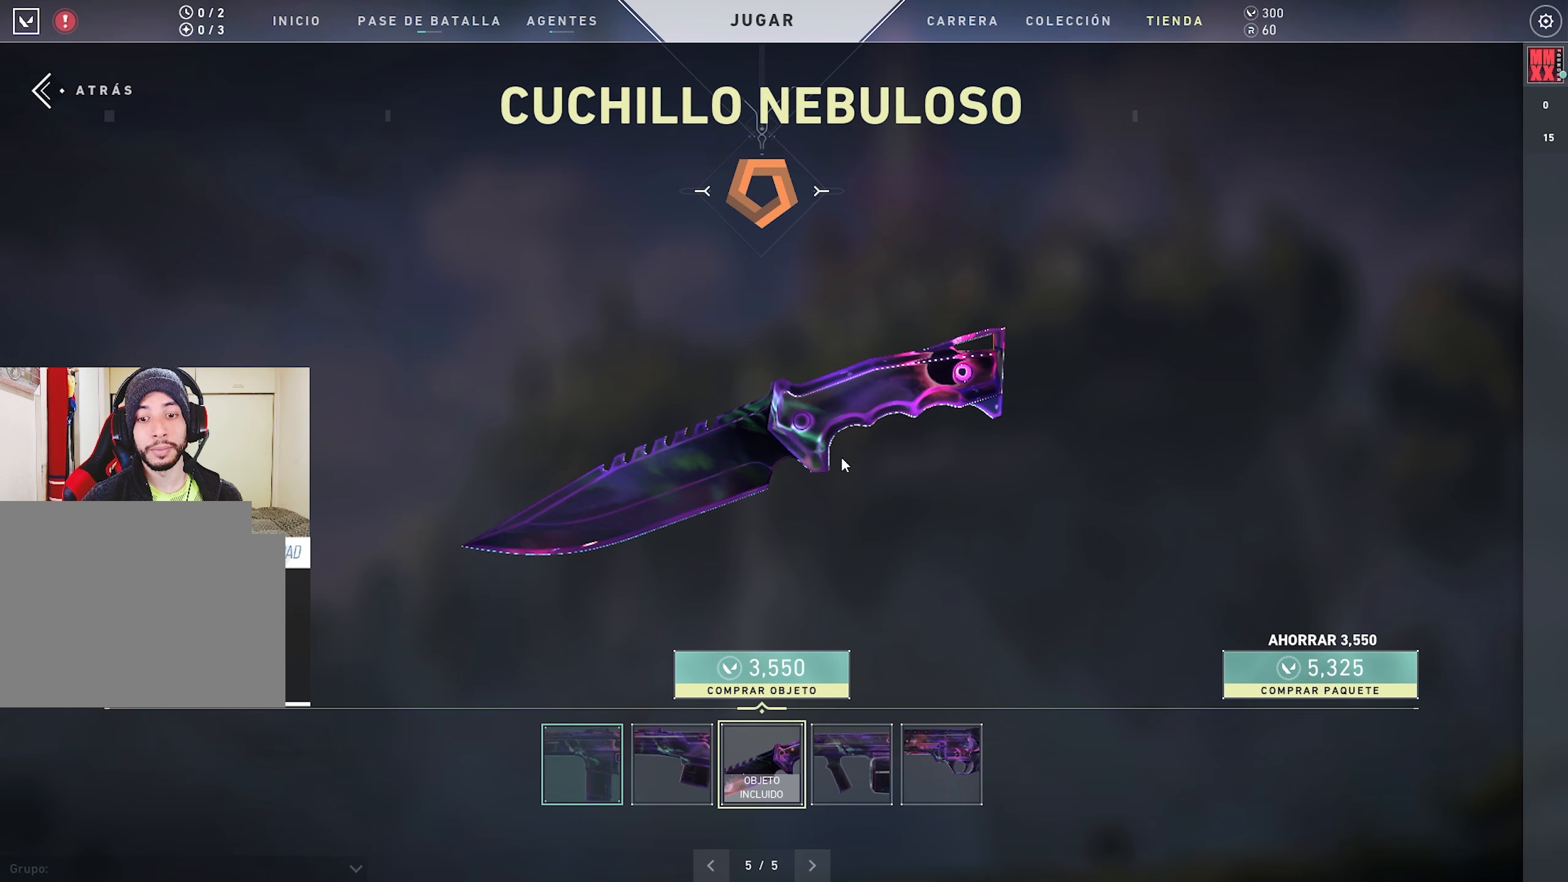
{"keys": [], "mouse": [], "events": []}
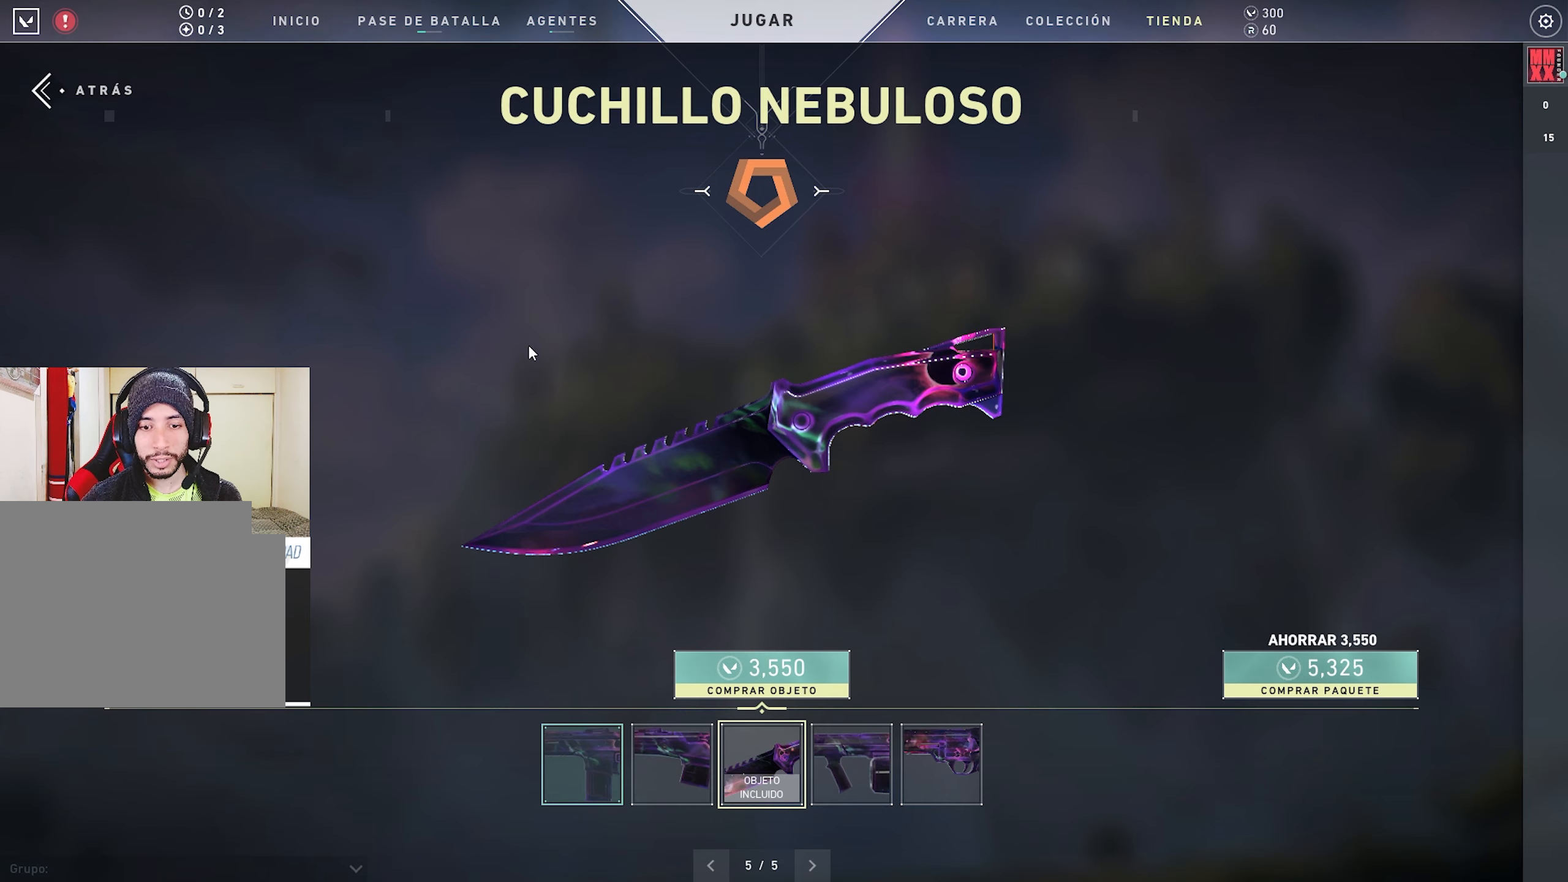
{"keys": [], "mouse": [], "events": []}
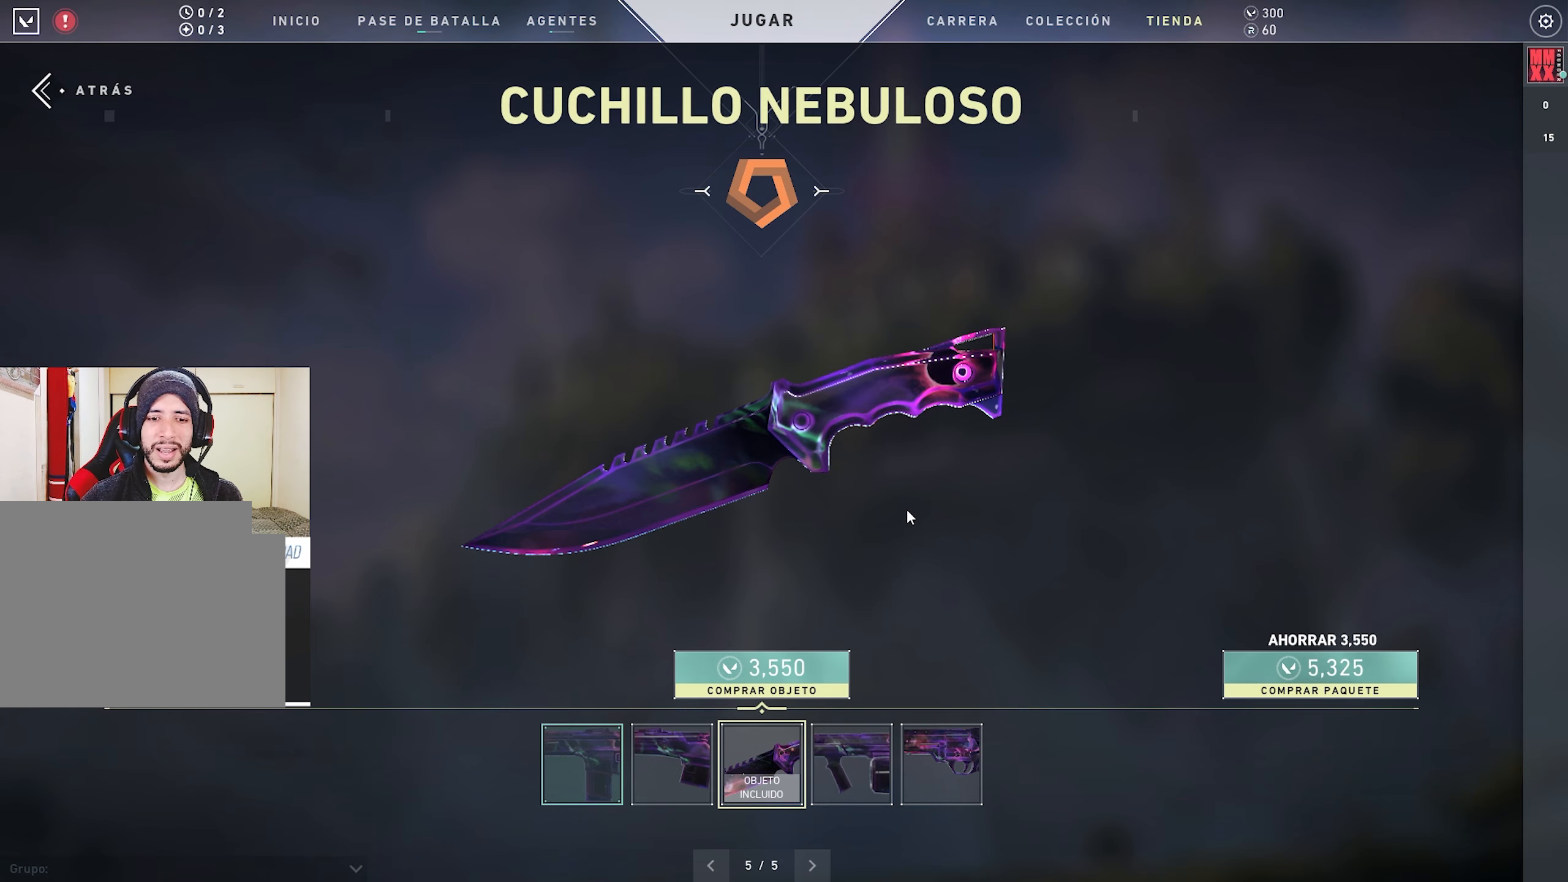
{"keys": [], "mouse": [], "events": []}
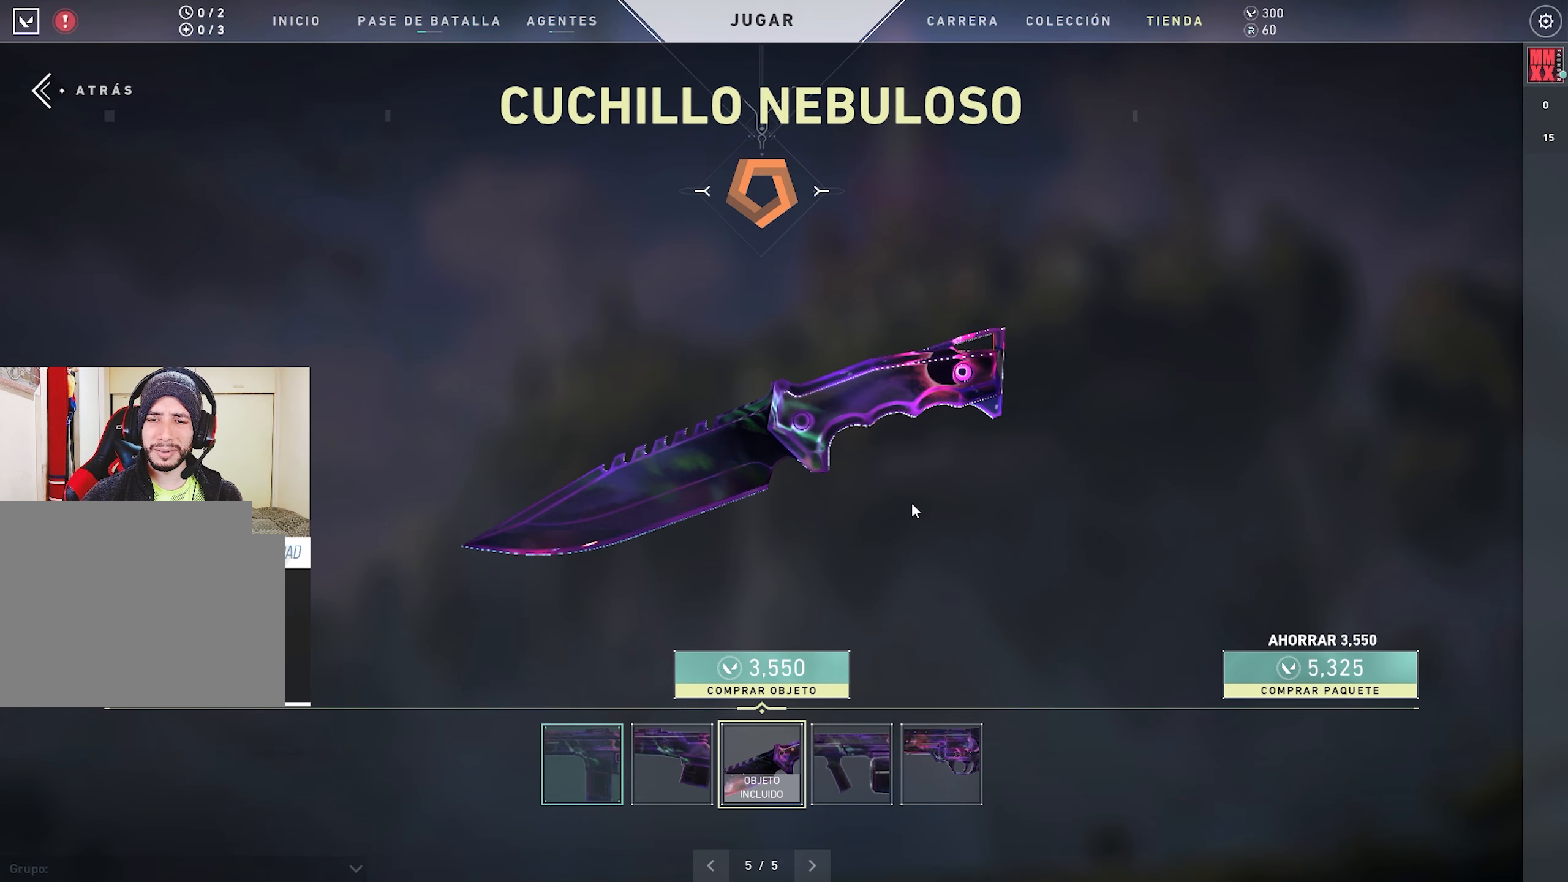
{"keys": [], "mouse": ["left"], "events": [[483, "mouse_left", "down"]]}
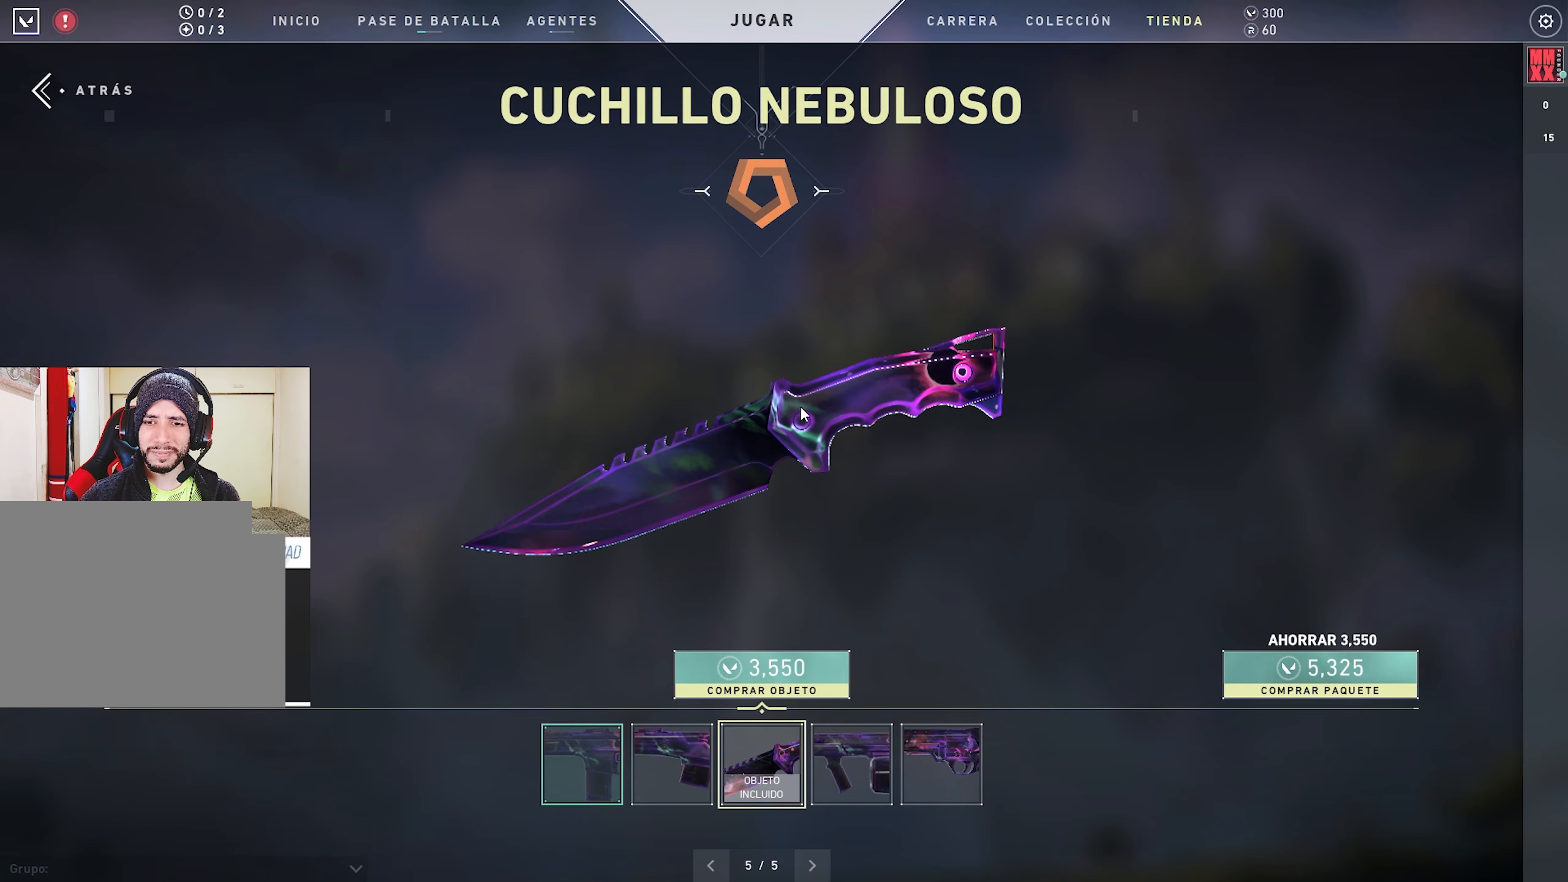
{"keys": [], "mouse": ["left"], "events": []}
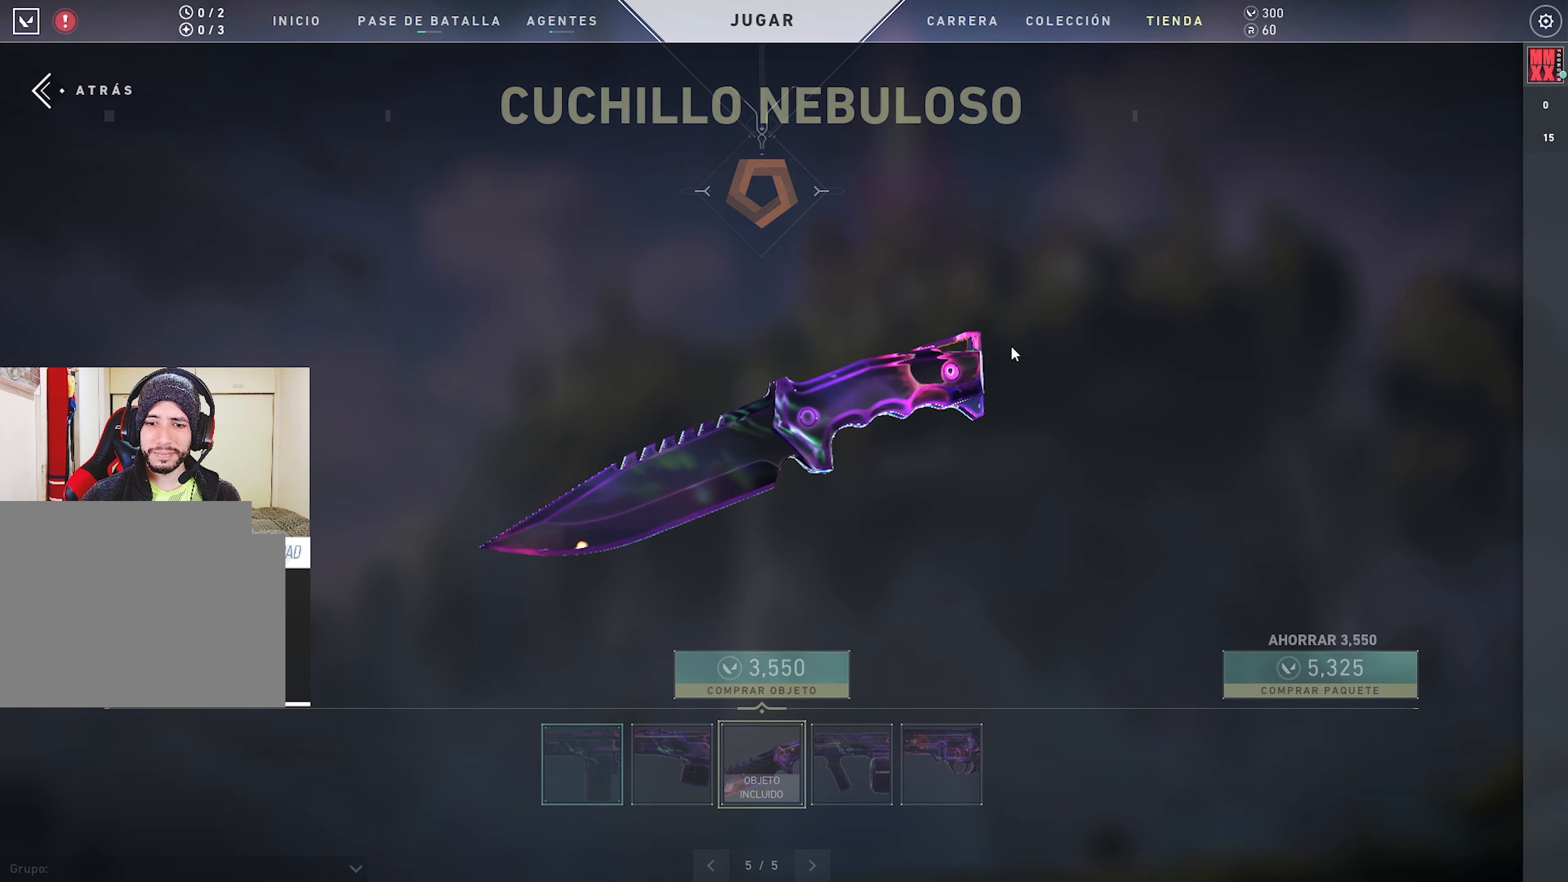
{"keys": [], "mouse": [], "events": [[133, "mouse_left", "up"]]}
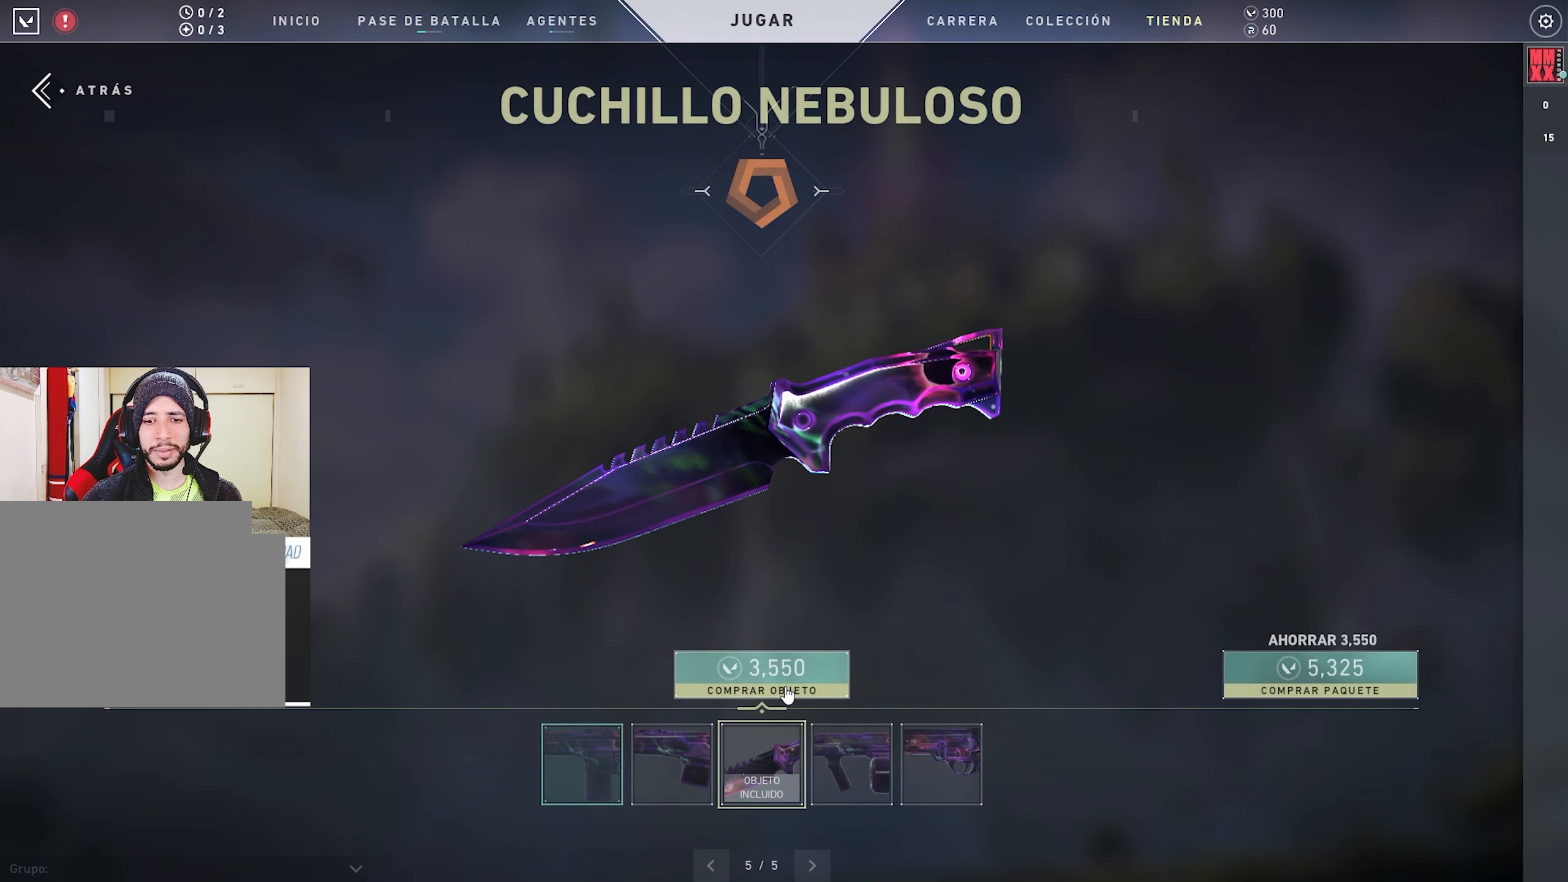
{"keys": [], "mouse": [], "events": []}
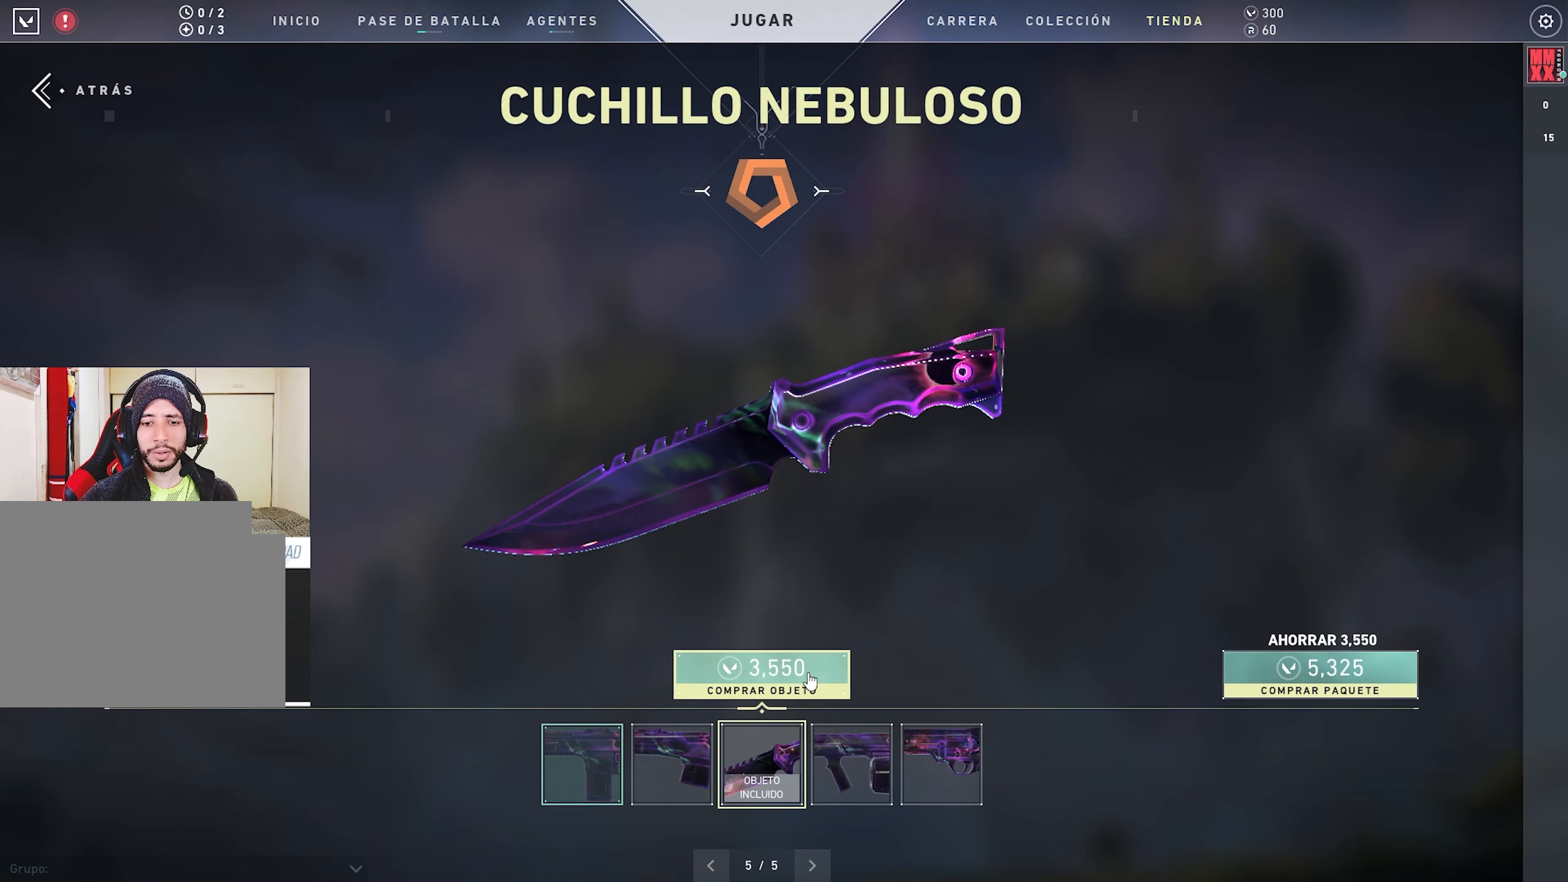
{"keys": [], "mouse": [], "events": []}
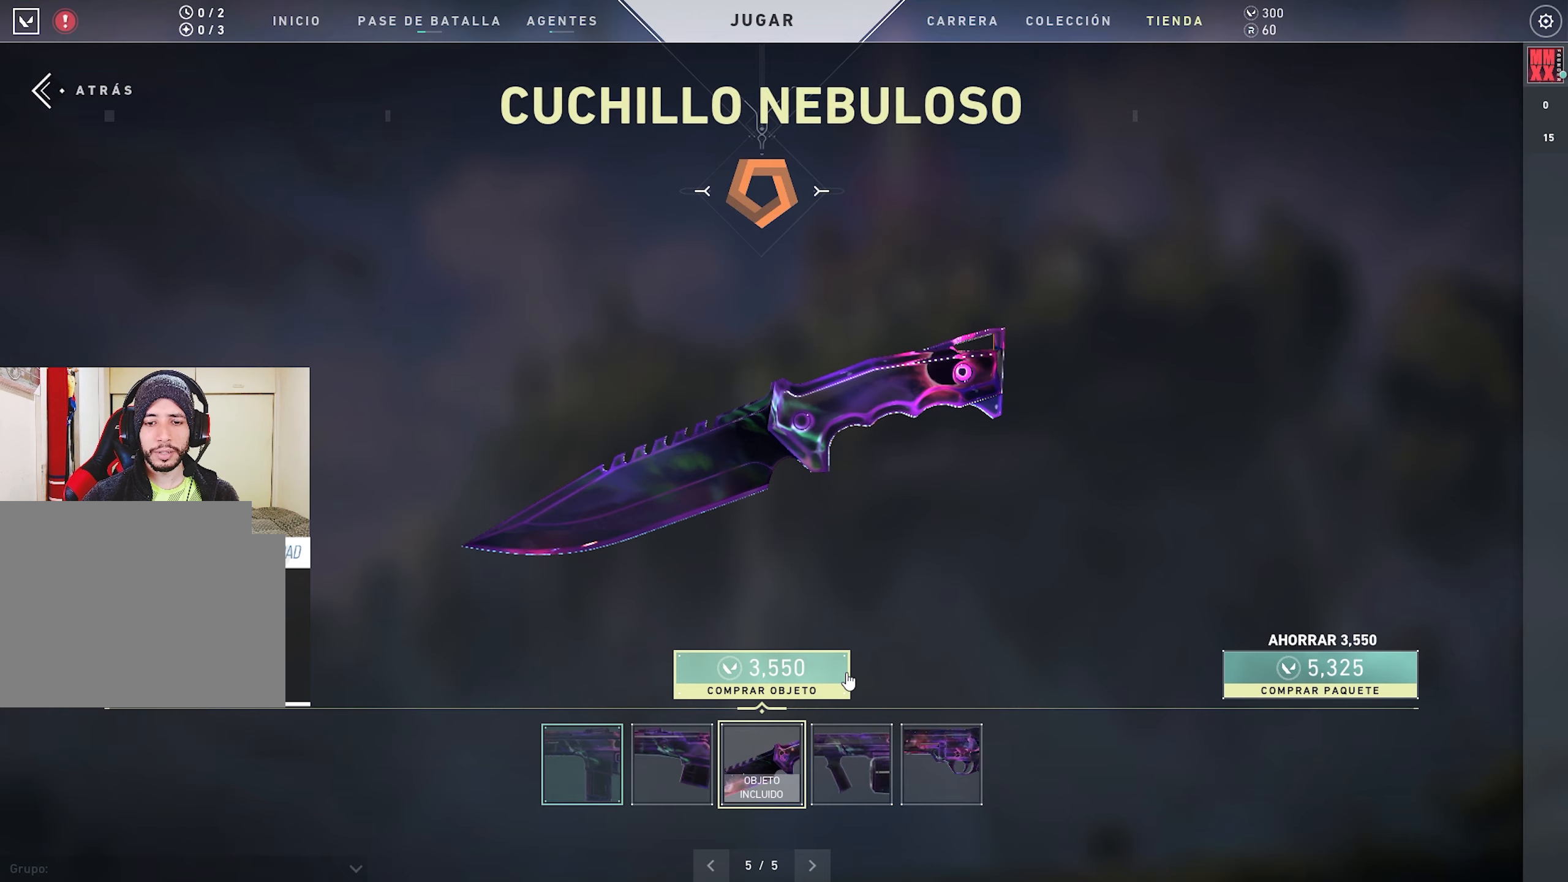
{"keys": [], "mouse": [], "events": []}
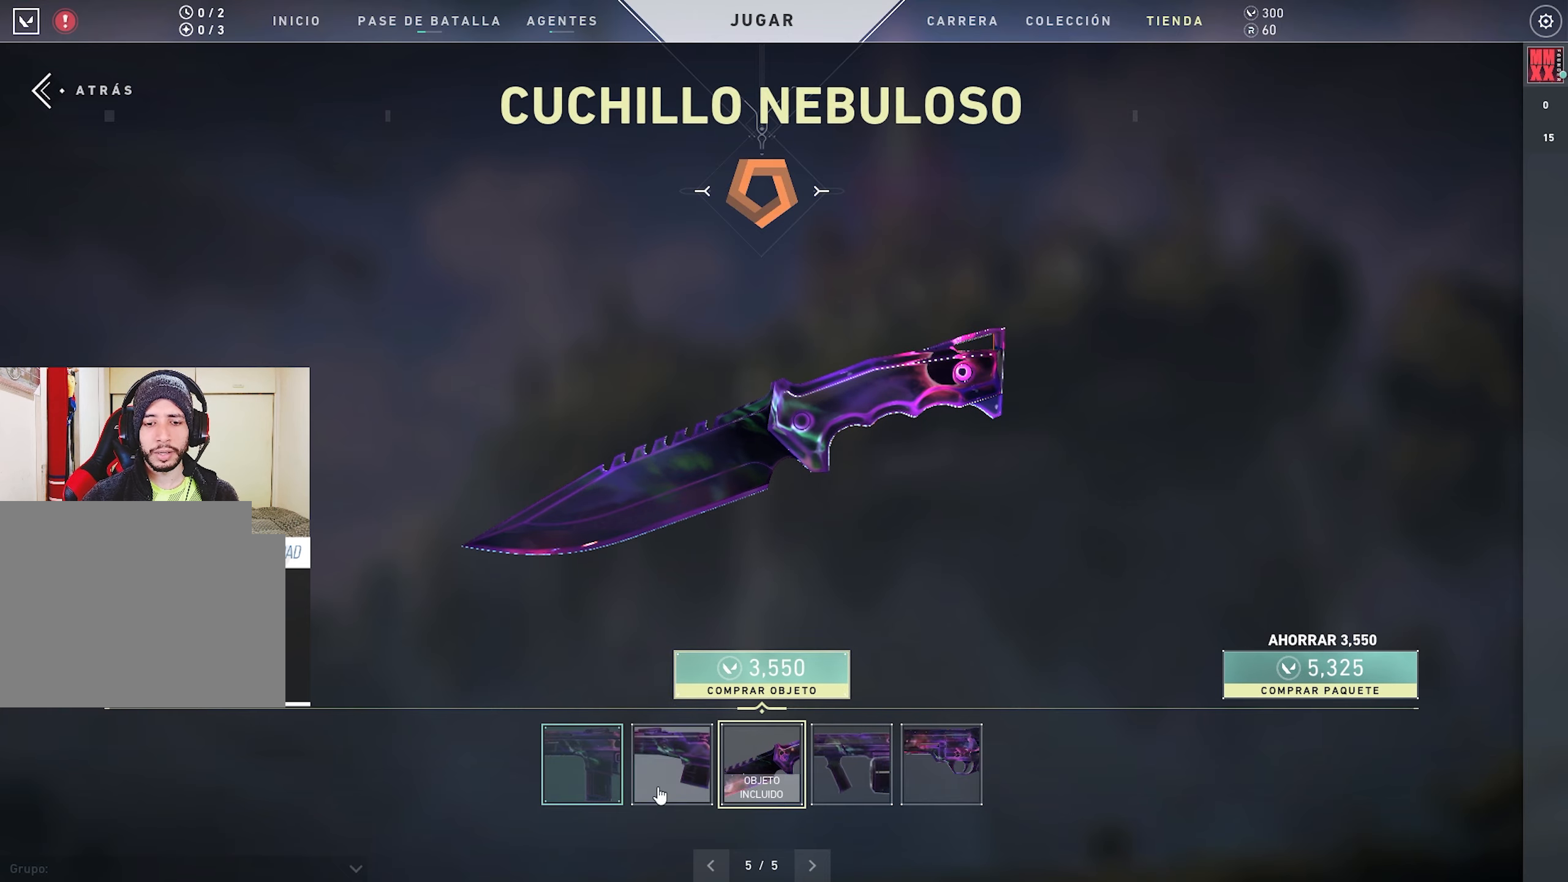
{"keys": [], "mouse": [], "events": [[150, "mouse_left", "down"], [250, "mouse_left", "up"], [383, "mouse_left", "down"], [483, "mouse_left", "up"]]}
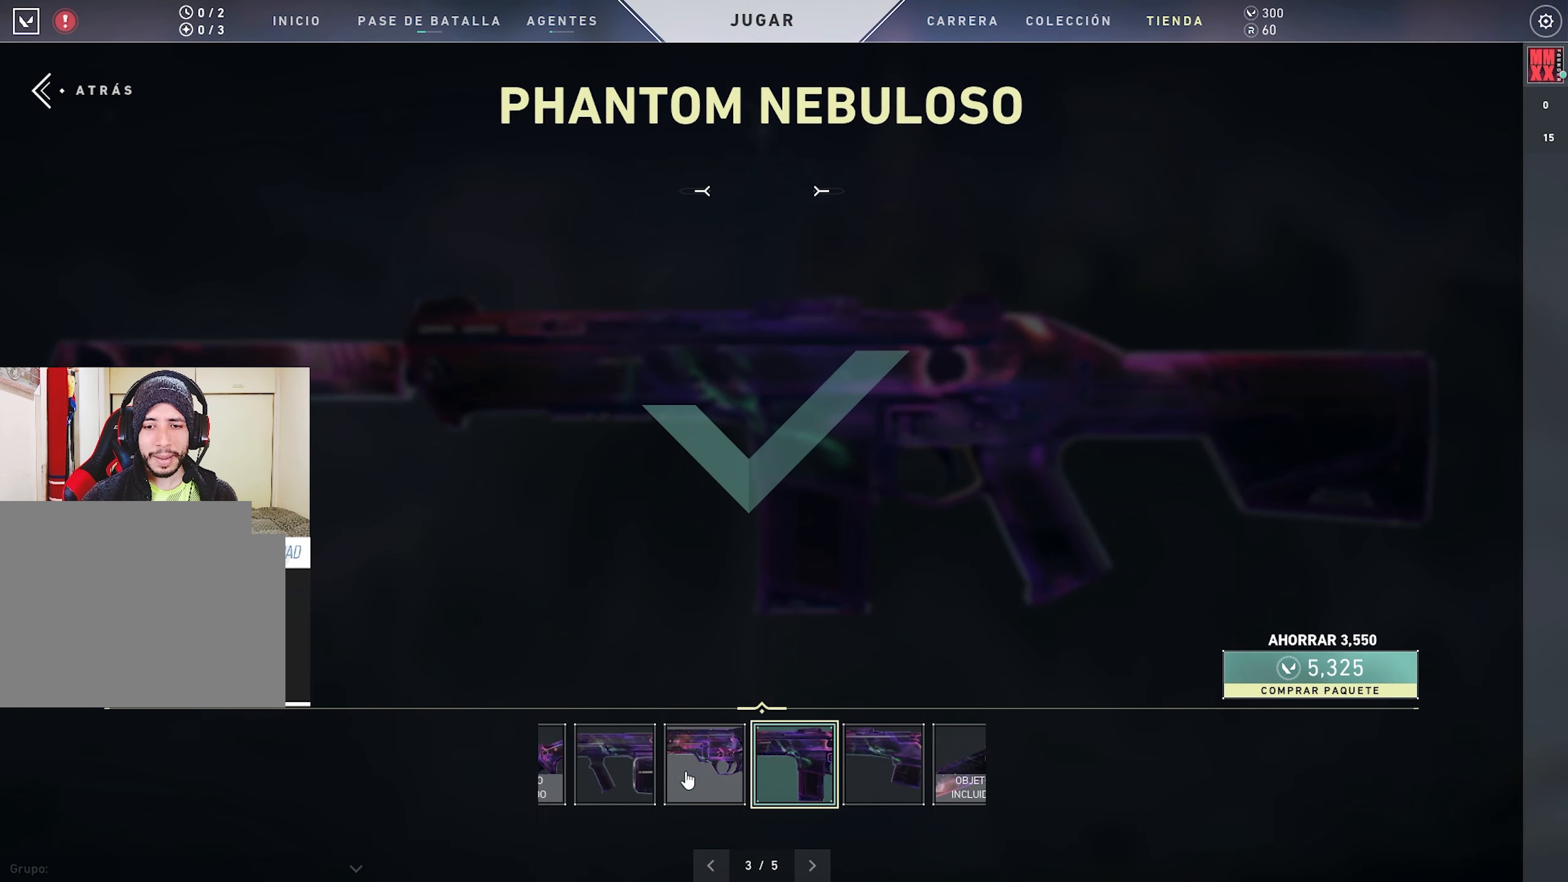
{"keys": [], "mouse": [], "events": []}
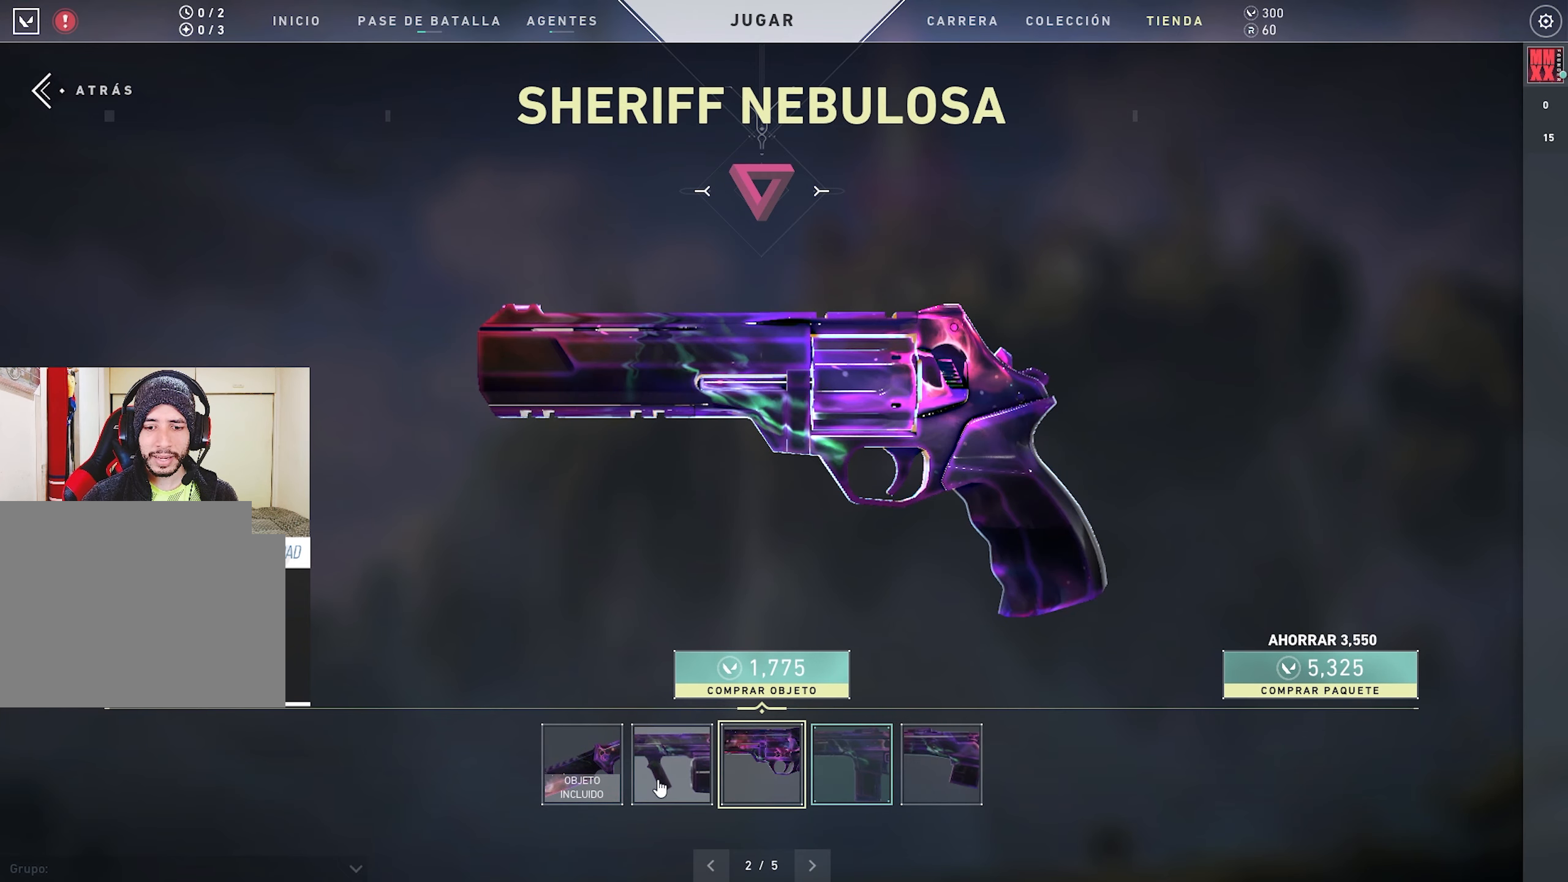
{"keys": [], "mouse": [], "events": []}
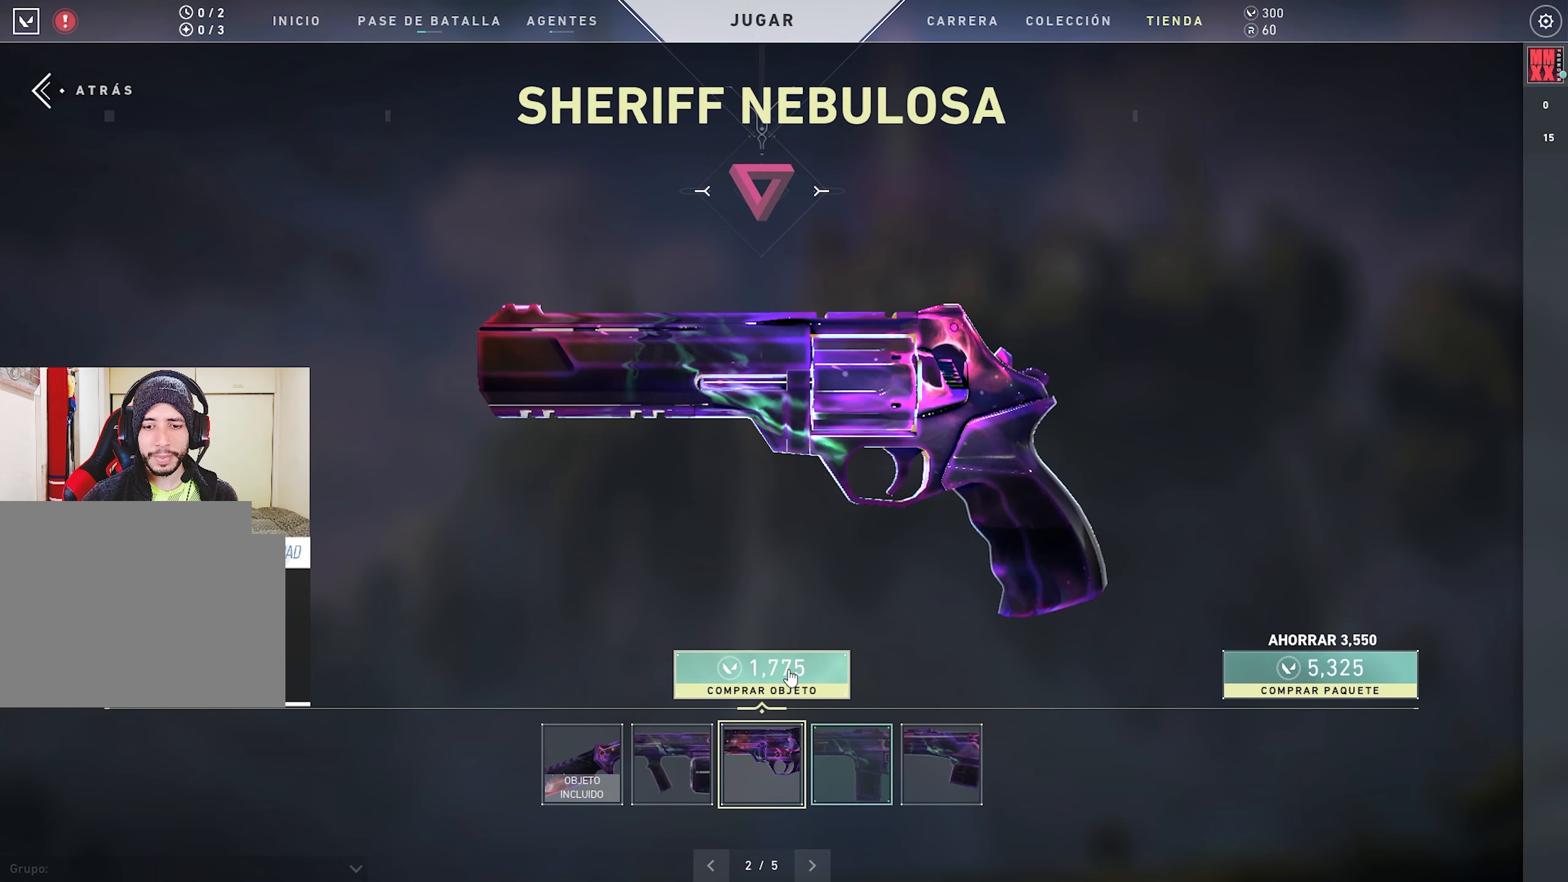
{"keys": [], "mouse": [], "events": [[383, "mouse_left", "down"], [483, "mouse_left", "up"]]}
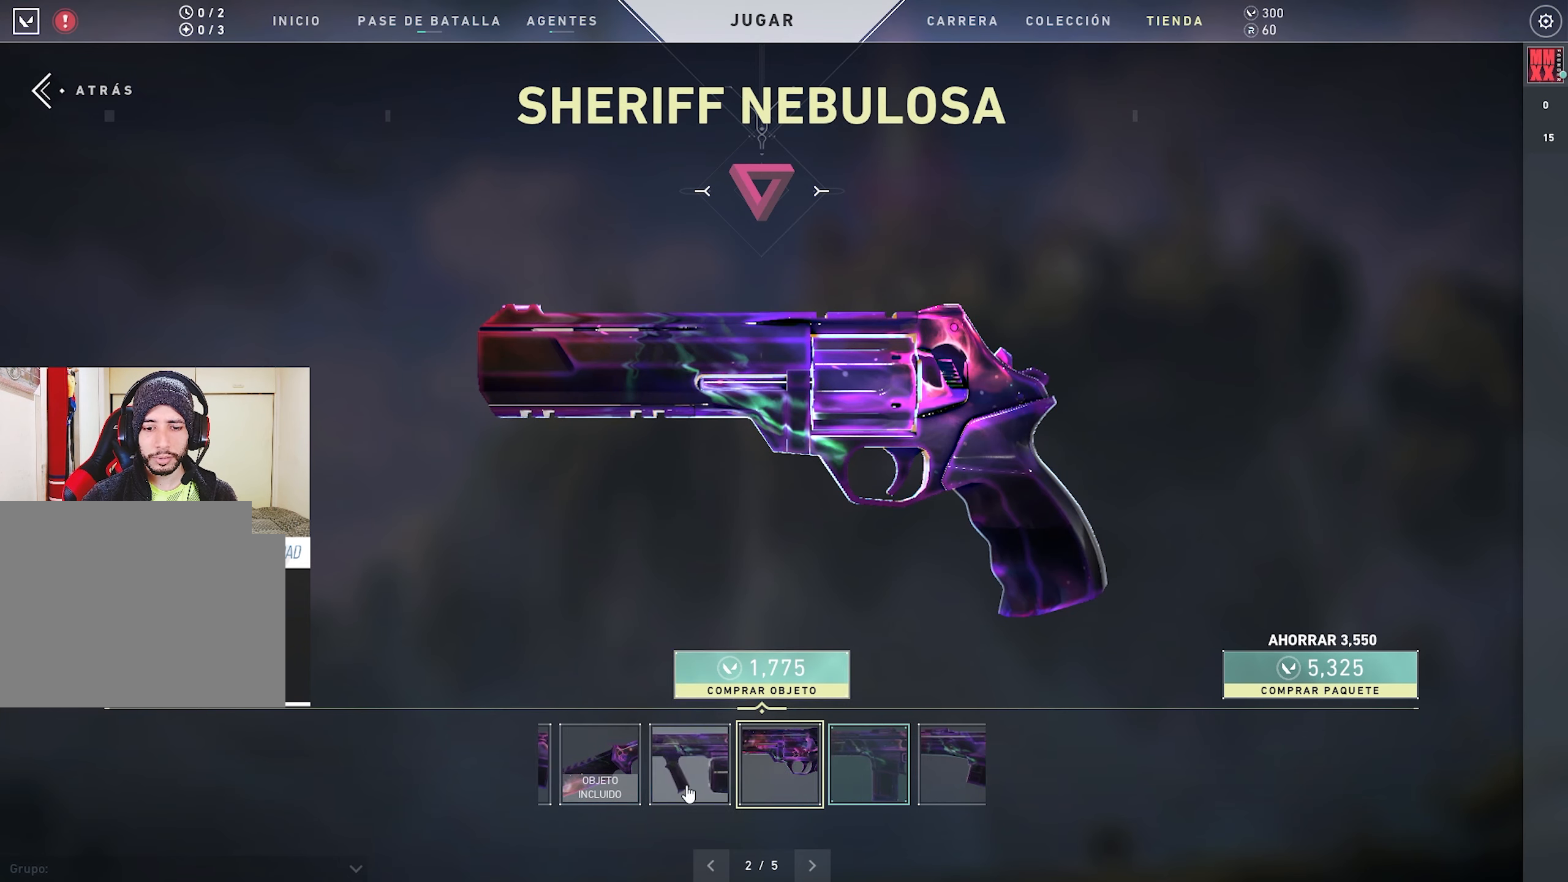
{"keys": [], "mouse": [], "events": []}
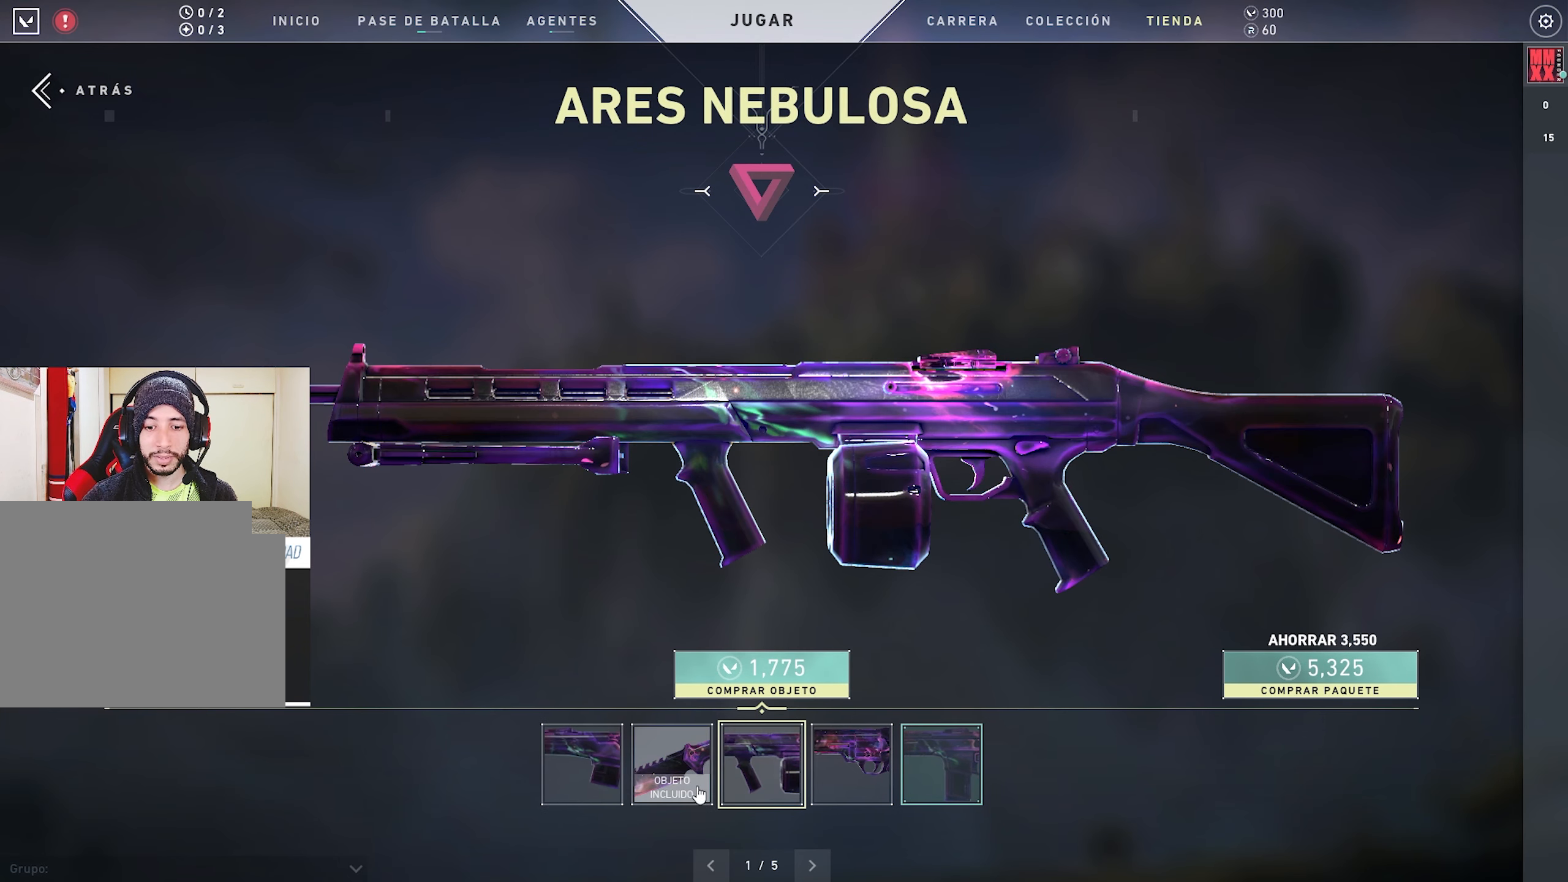
{"keys": [], "mouse": ["left"], "events": [[417, "mouse_left", "down"]]}
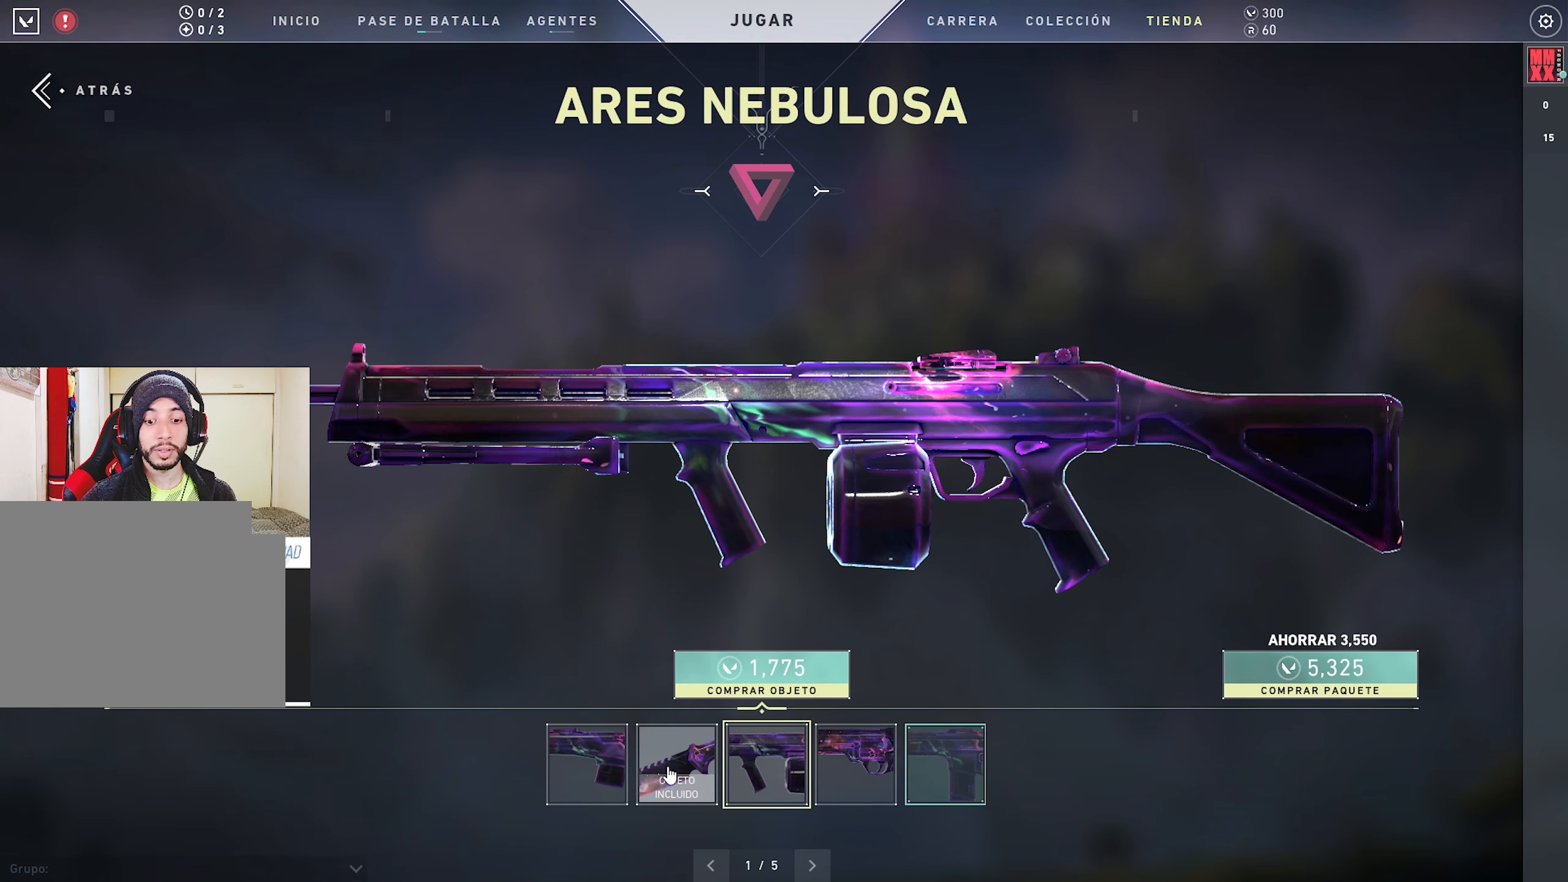
{"keys": [], "mouse": [], "events": [[17, "mouse_left", "up"], [300, "mouse_left", "down"], [400, "mouse_left", "up"]]}
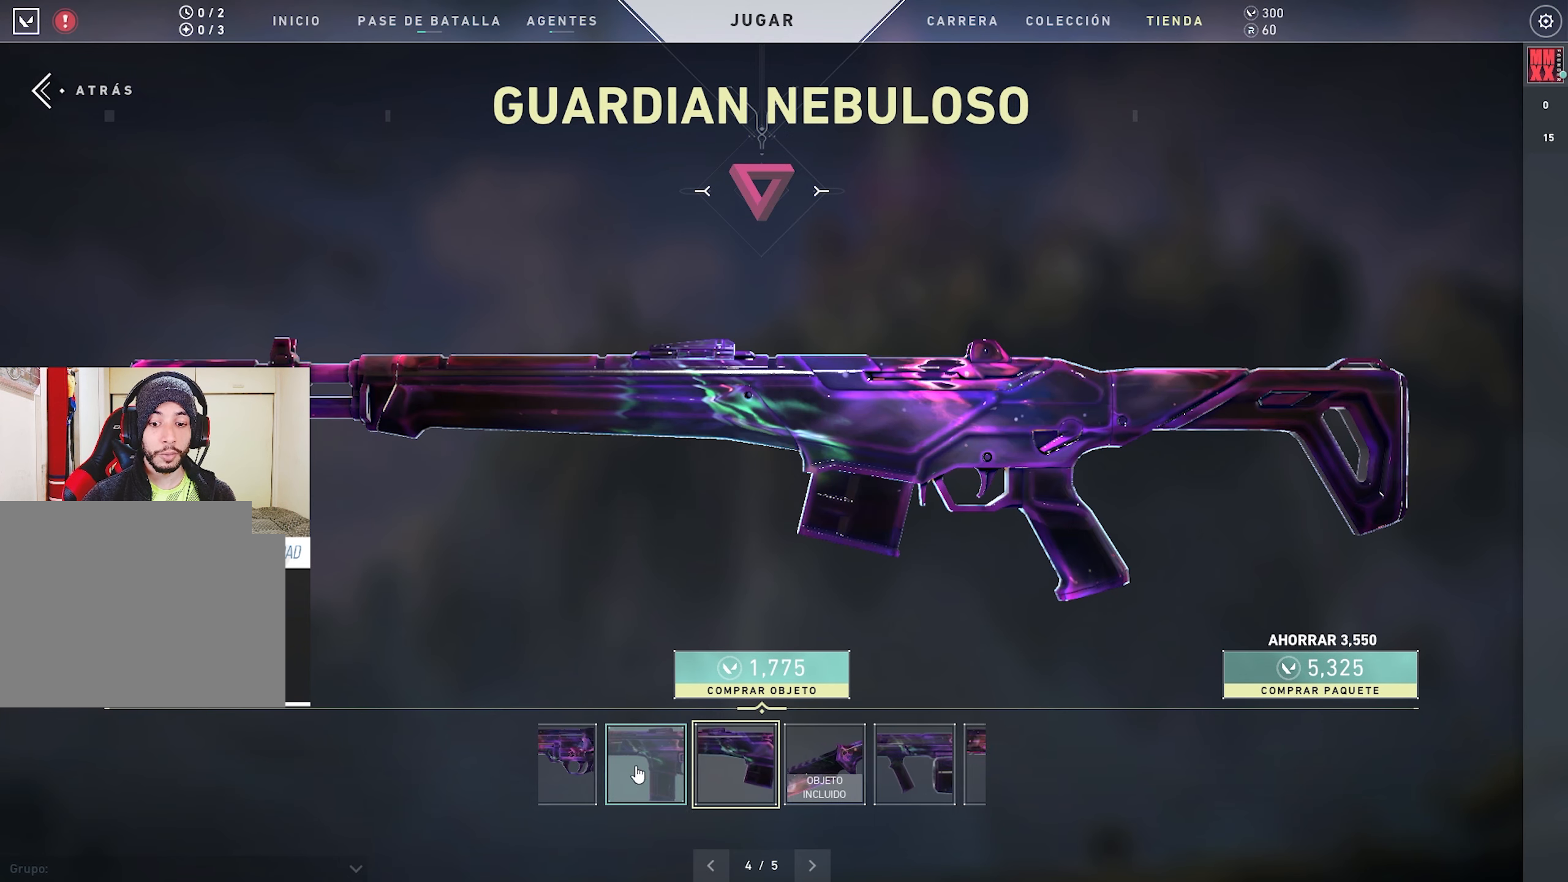
{"keys": [], "mouse": [], "events": [[317, "mouse_left", "down"], [400, "mouse_left", "up"]]}
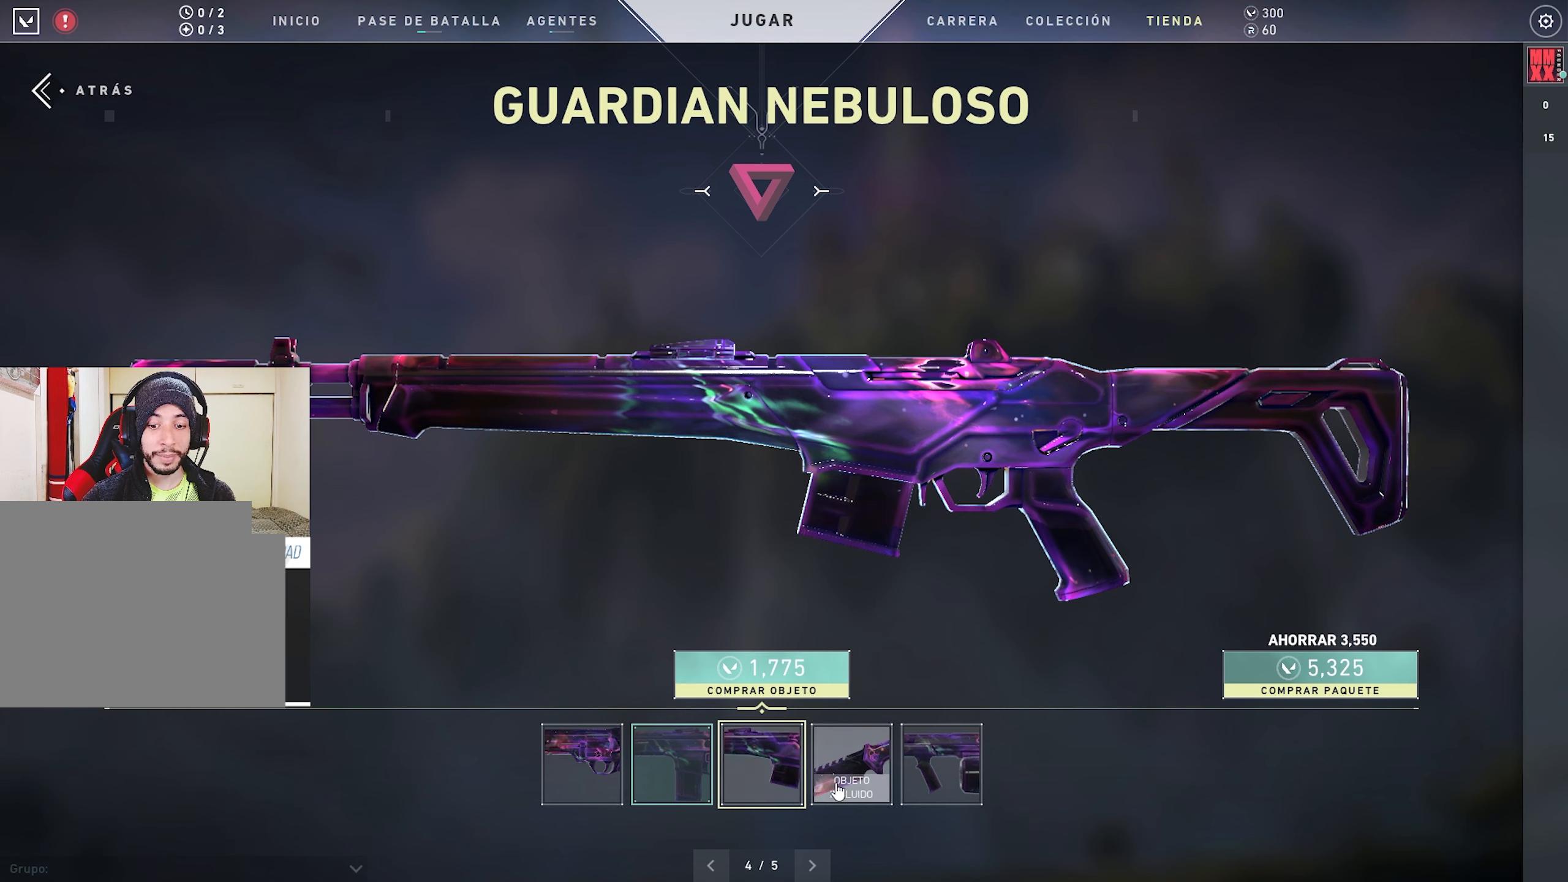
{"keys": [], "mouse": [], "events": [[184, "mouse_left", "down"], [284, "mouse_left", "up"]]}